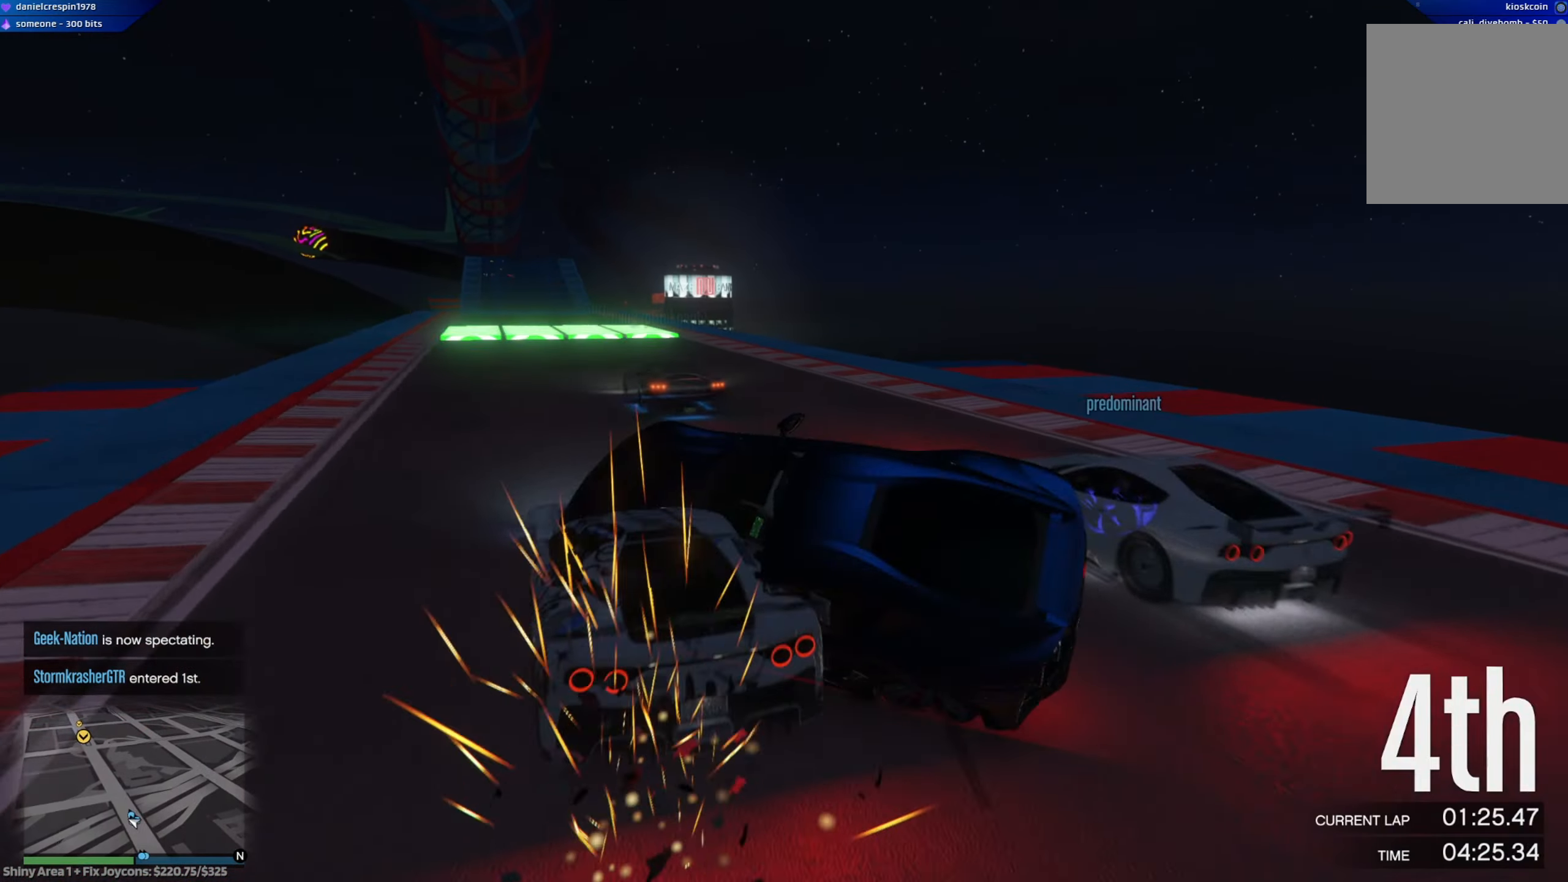
Gameplay with a controller (Xbox layout); each line is a JSON object with the inputs held at the frame after it (dt_ms = milliseconds from this image to that frame). "events" lists button and stick changes between this image and that frame as [ms after this image, input, new state], when the widget could be followed in between.
{"dt_ms": 500, "buttons": ["R2"], "left_stick": "right", "right_stick": "center", "events": [[17, "left_stick", "left"], [400, "left_stick", "right"]]}
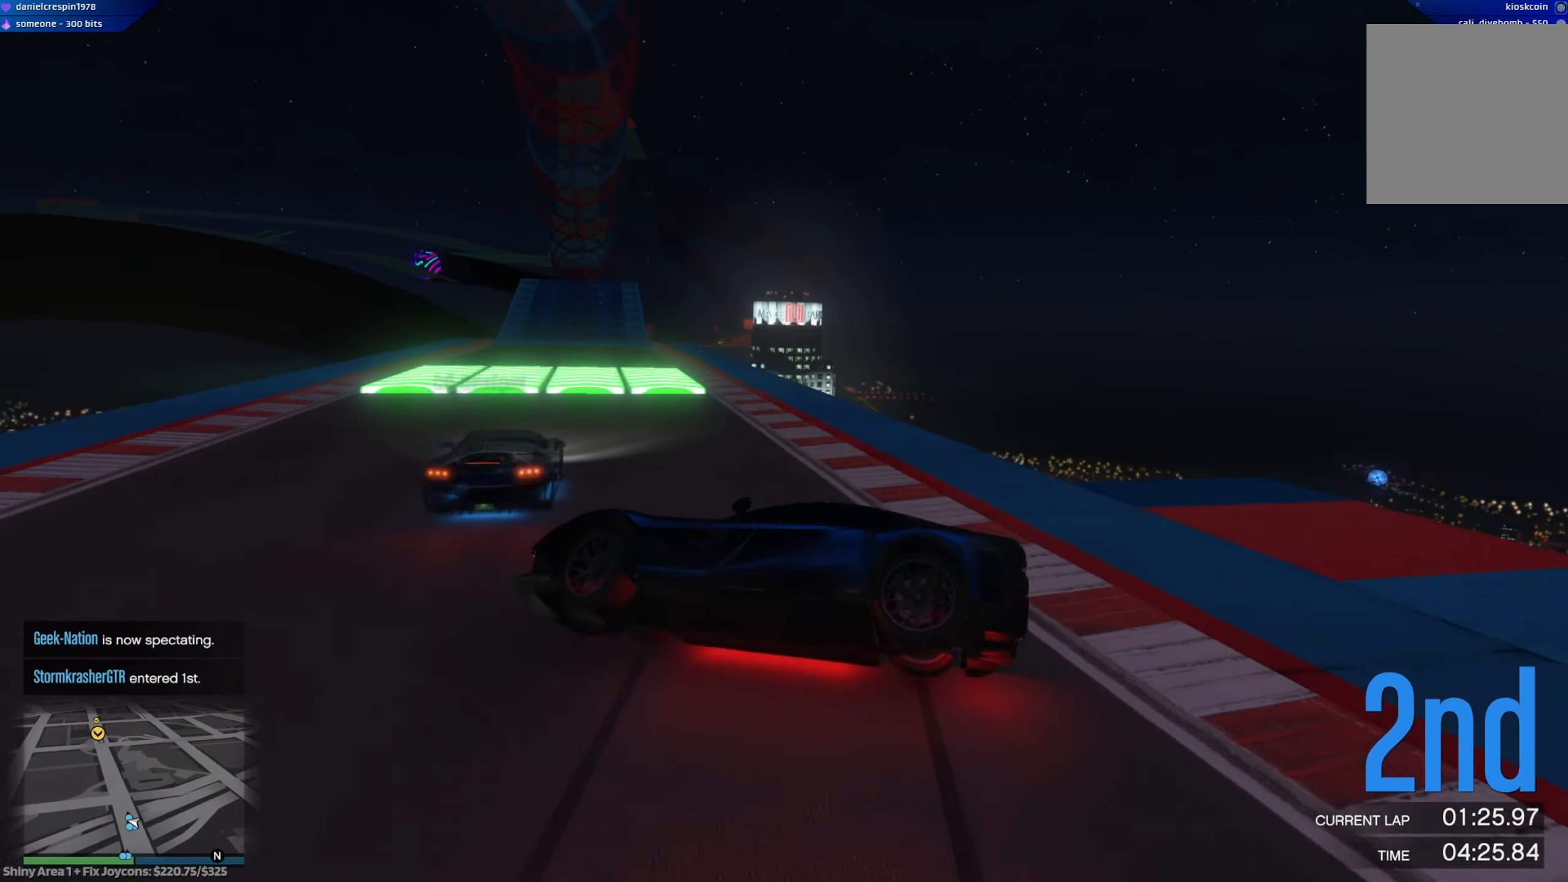
{"dt_ms": 500, "buttons": ["R2"], "left_stick": "down-right", "right_stick": "center", "events": [[250, "left_stick", "down-right"]]}
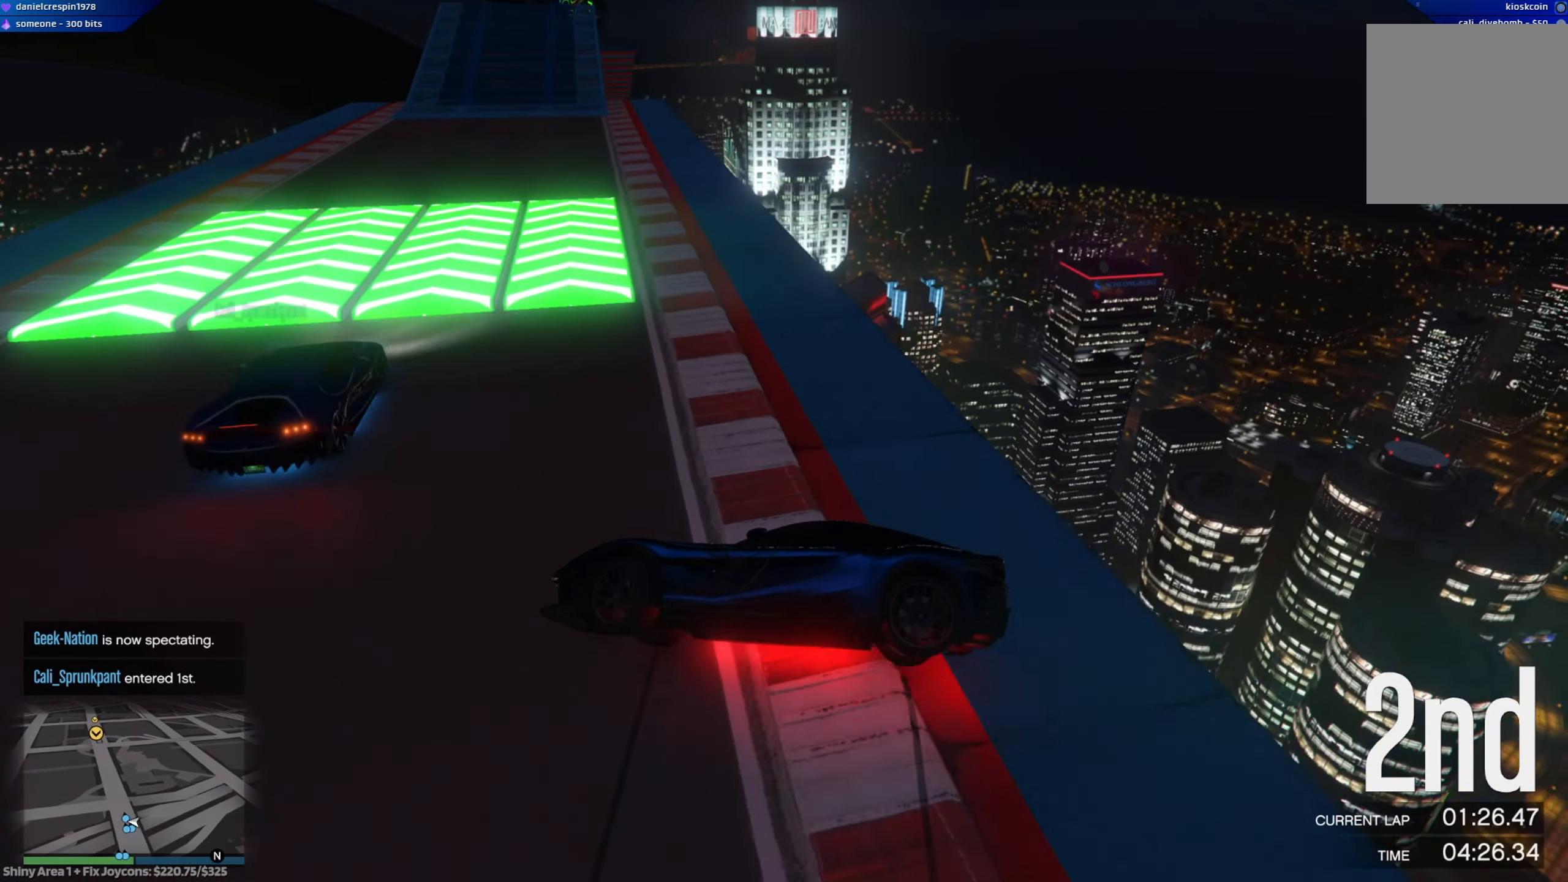
{"dt_ms": 500, "buttons": [], "left_stick": "left", "right_stick": "center", "events": [[250, "left_stick", "center"], [317, "left_stick", "left"], [500, "R2", "up"]]}
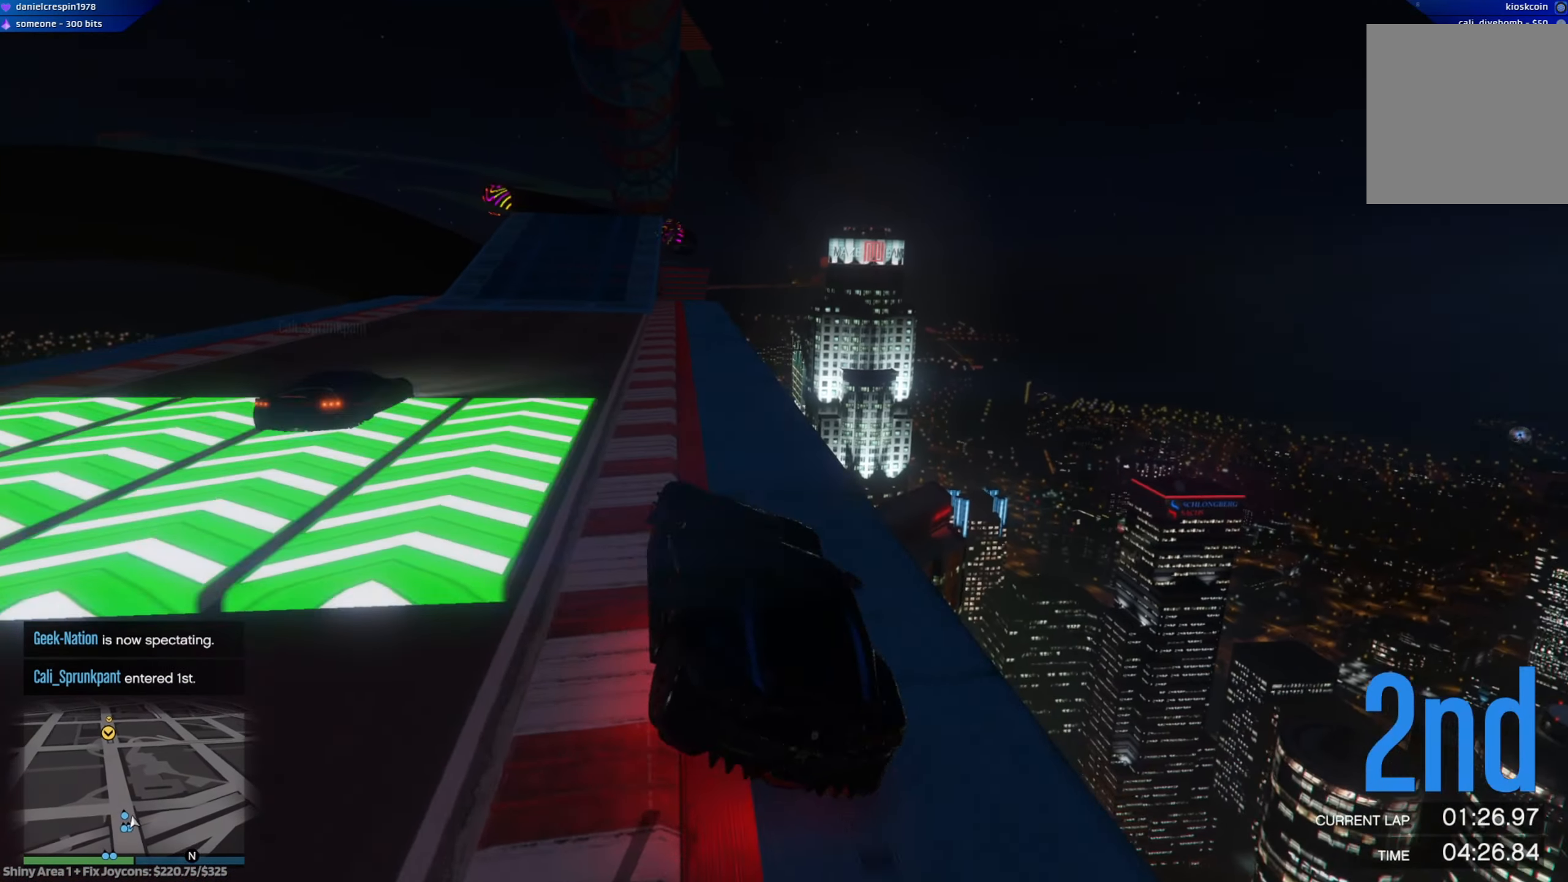
{"dt_ms": 500, "buttons": [], "left_stick": "left", "right_stick": "center", "events": [[117, "R2", "down"], [433, "R2", "up"]]}
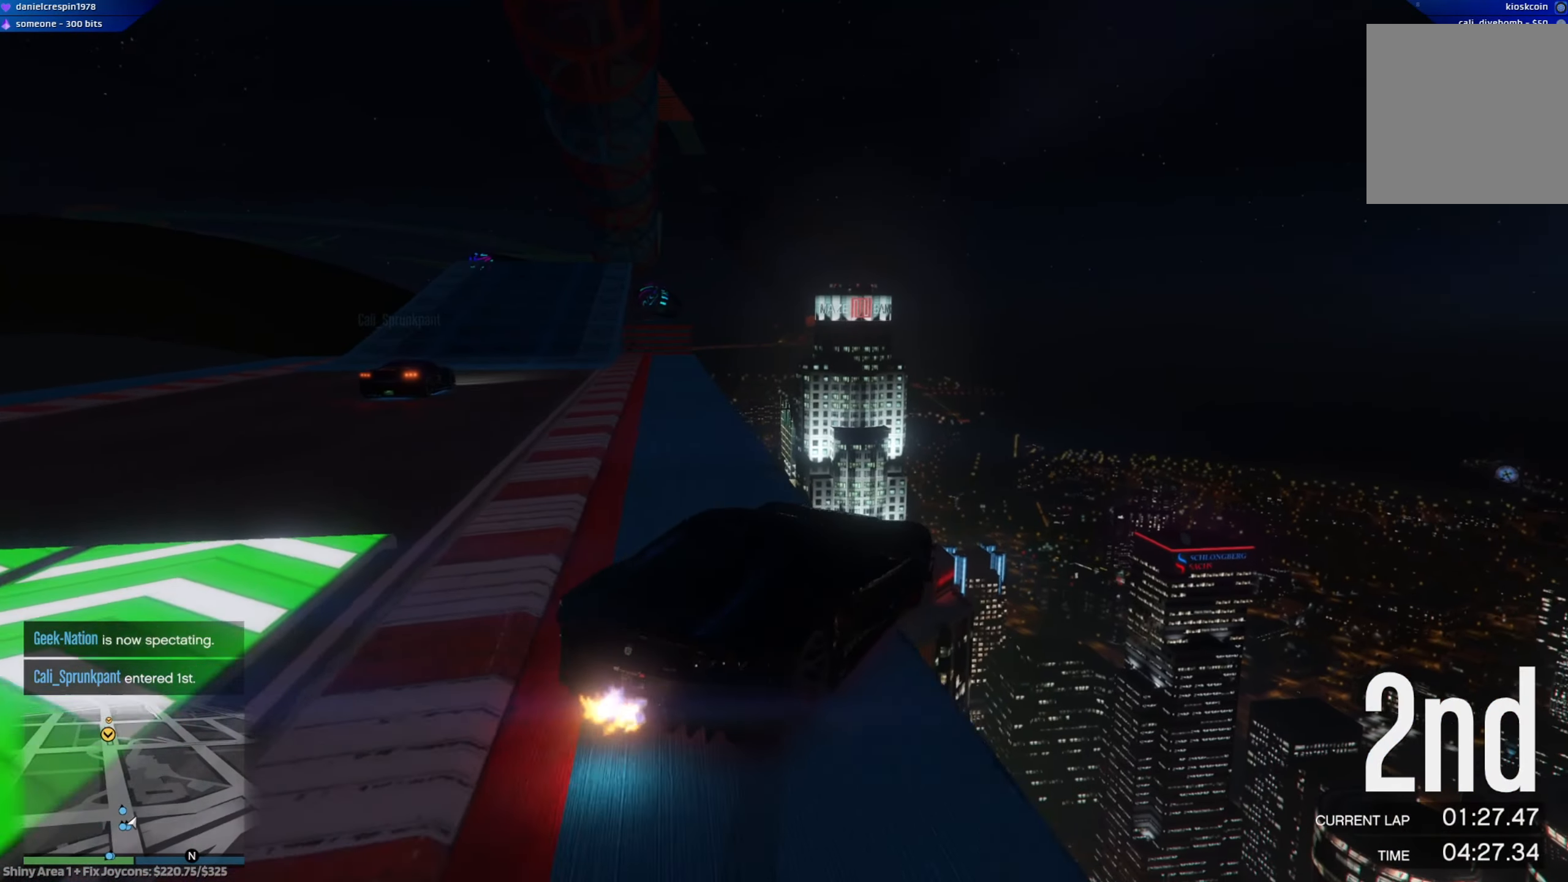
{"dt_ms": 500, "buttons": ["R2"], "left_stick": "right", "right_stick": "center", "events": [[67, "R2", "down"], [150, "left_stick", "down-right"], [250, "R2", "up"], [267, "left_stick", "right"], [317, "R2", "down"]]}
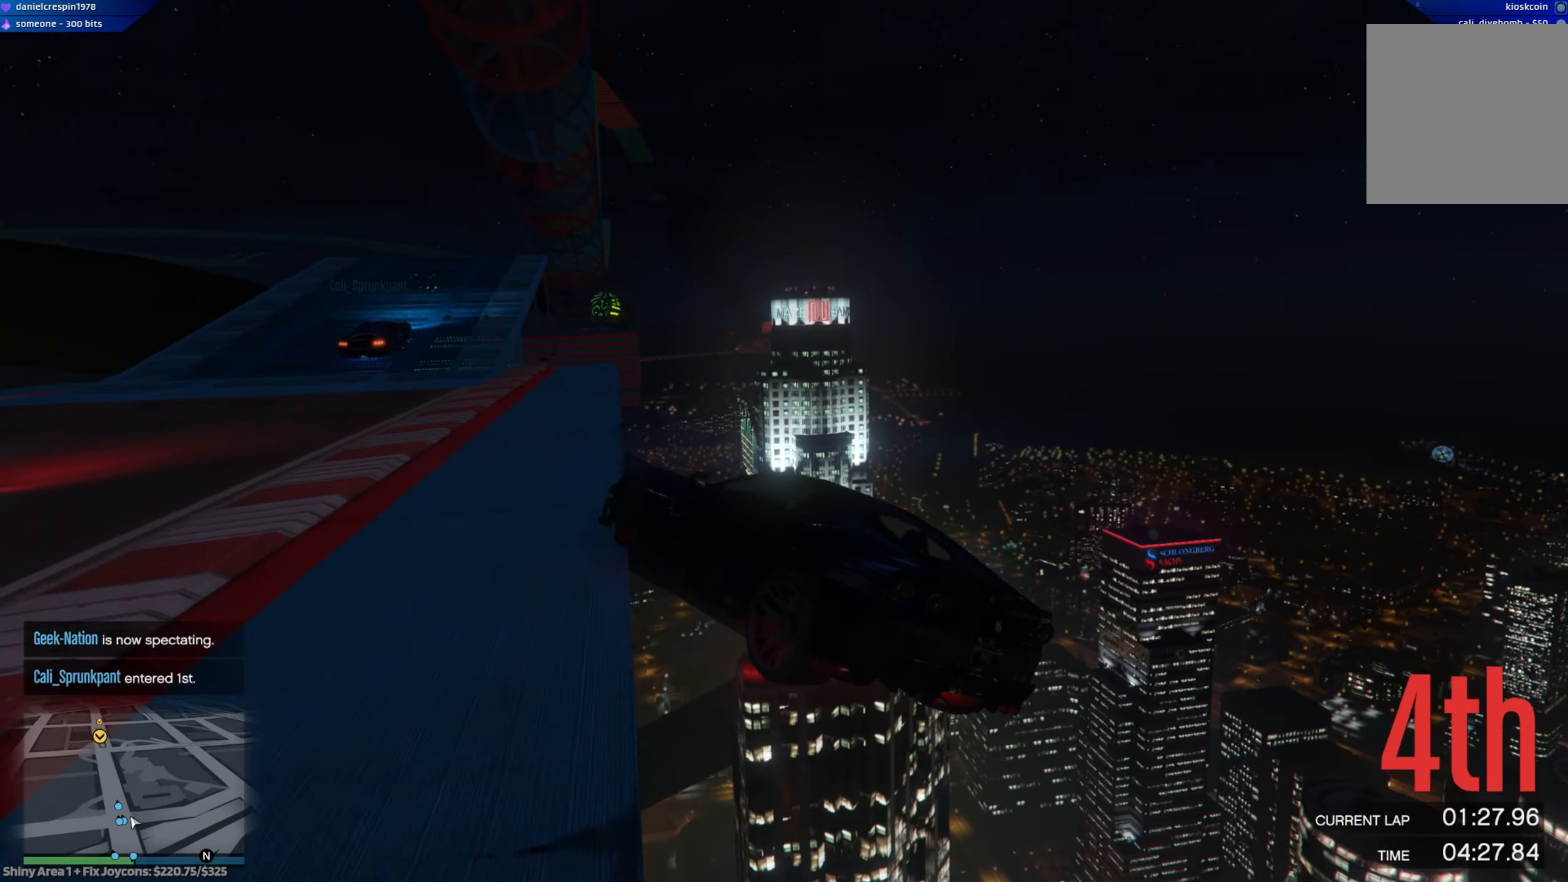
{"dt_ms": 500, "buttons": ["Y"], "left_stick": "center", "right_stick": "center", "events": [[83, "Y", "down"], [217, "R2", "up"], [233, "left_stick", "center"]]}
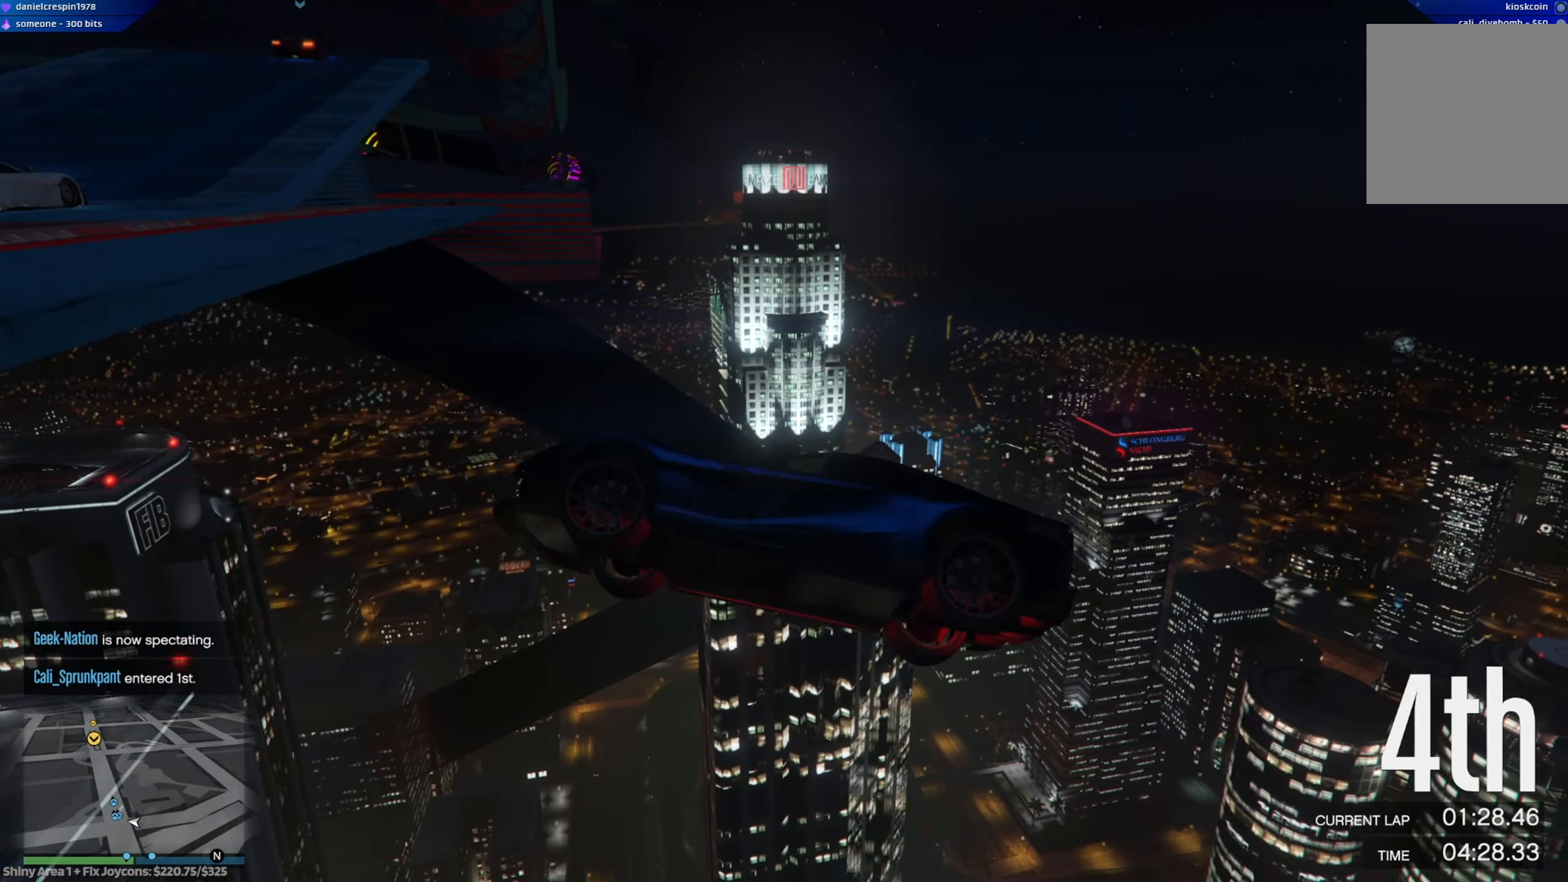
{"dt_ms": 500, "buttons": ["A", "Y"], "left_stick": "center", "right_stick": "center", "events": [[350, "A", "down"]]}
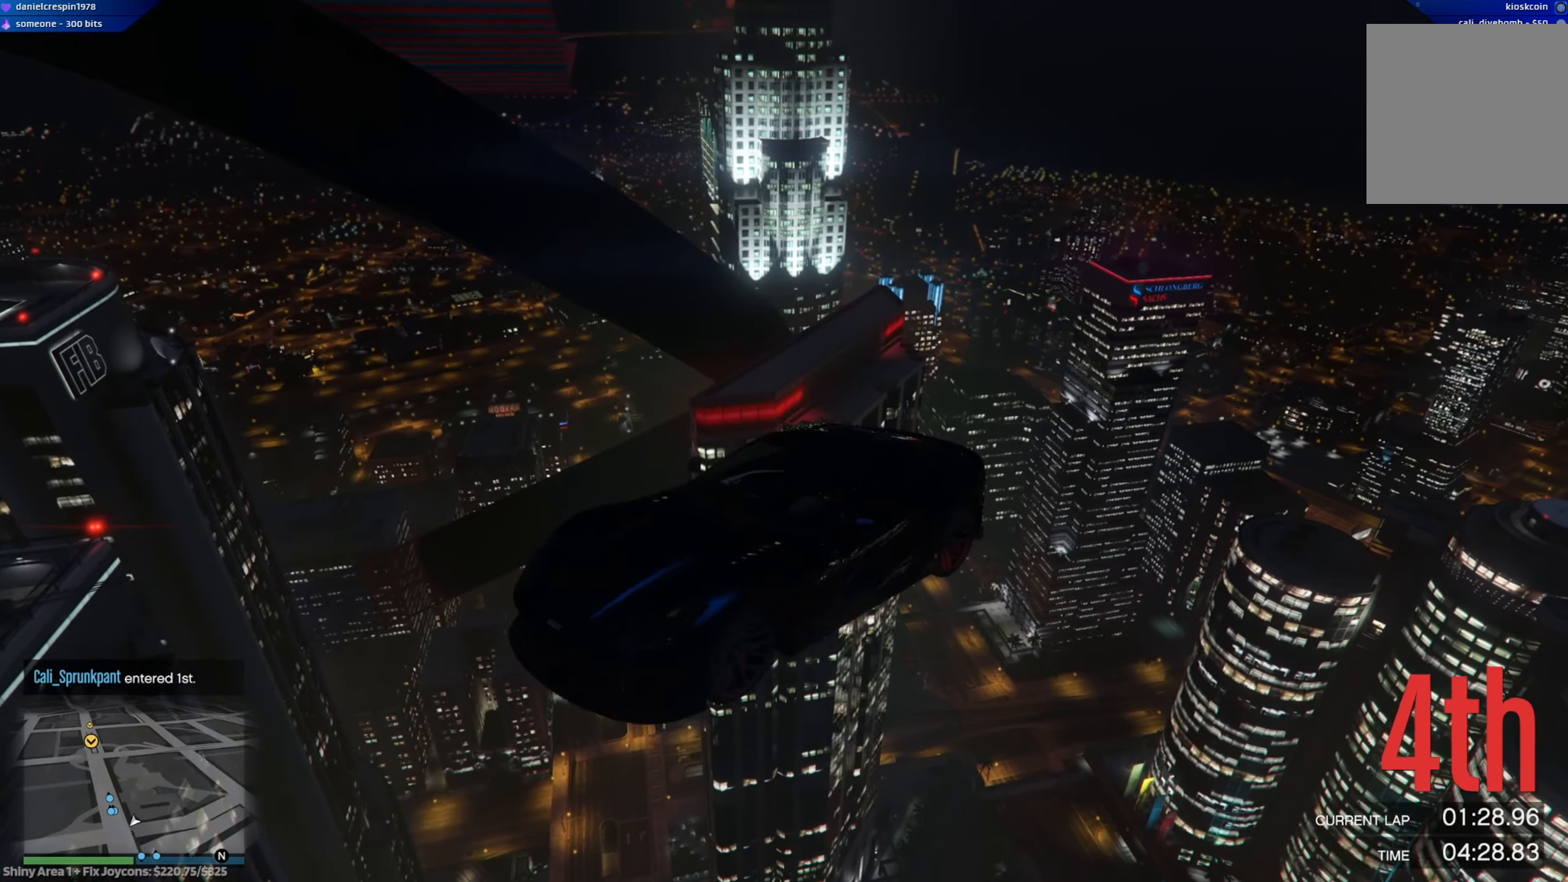
{"dt_ms": 500, "buttons": ["A", "Y"], "left_stick": "center", "right_stick": "center", "events": []}
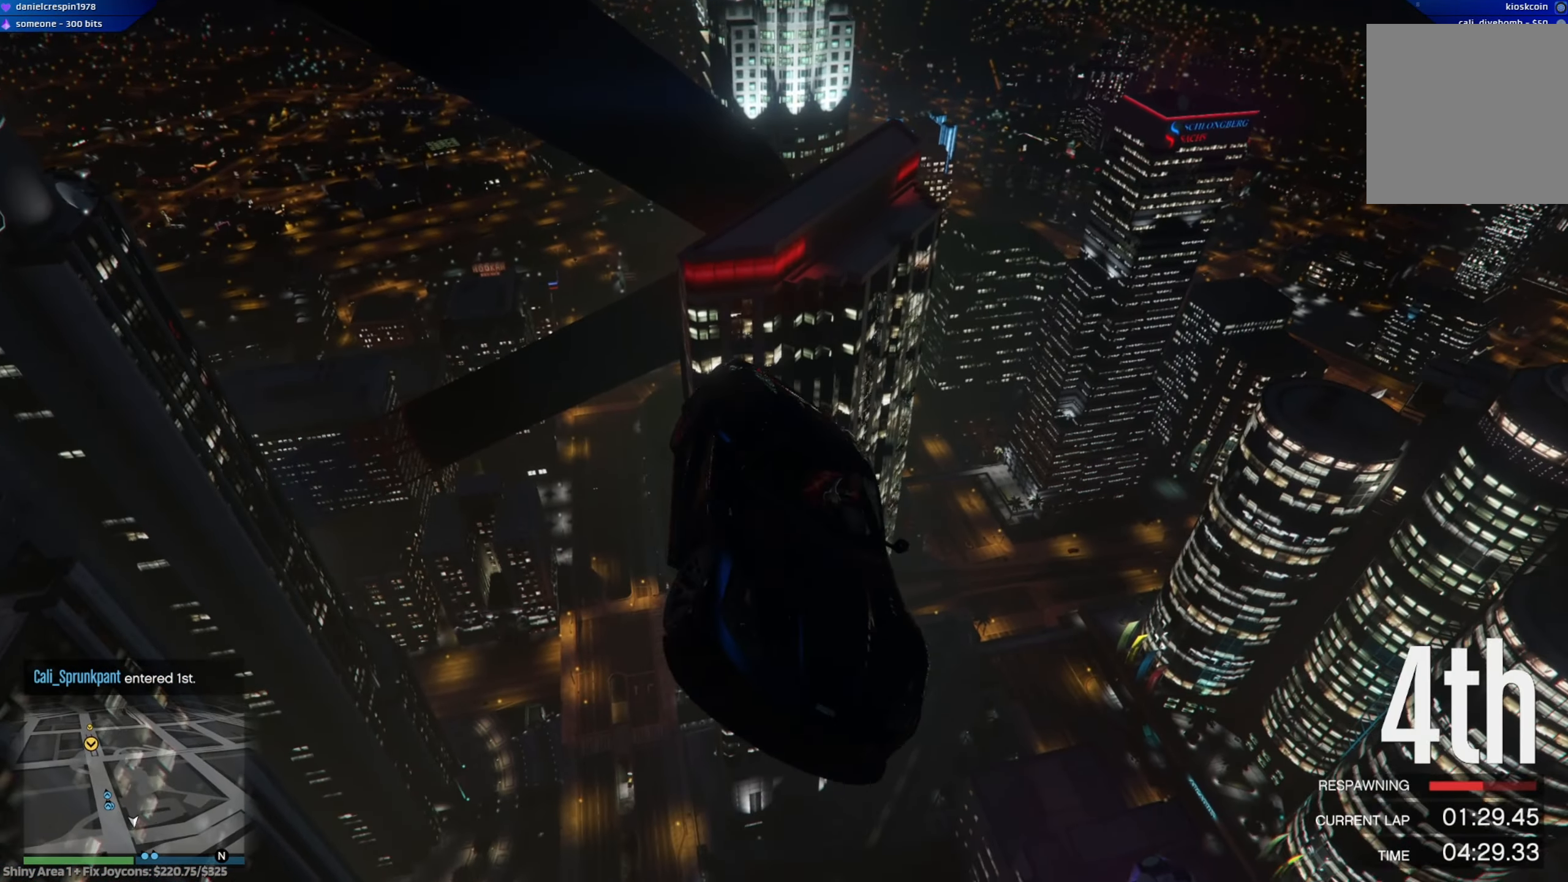
{"dt_ms": 500, "buttons": ["A"], "left_stick": "center", "right_stick": "center", "events": [[450, "Y", "up"]]}
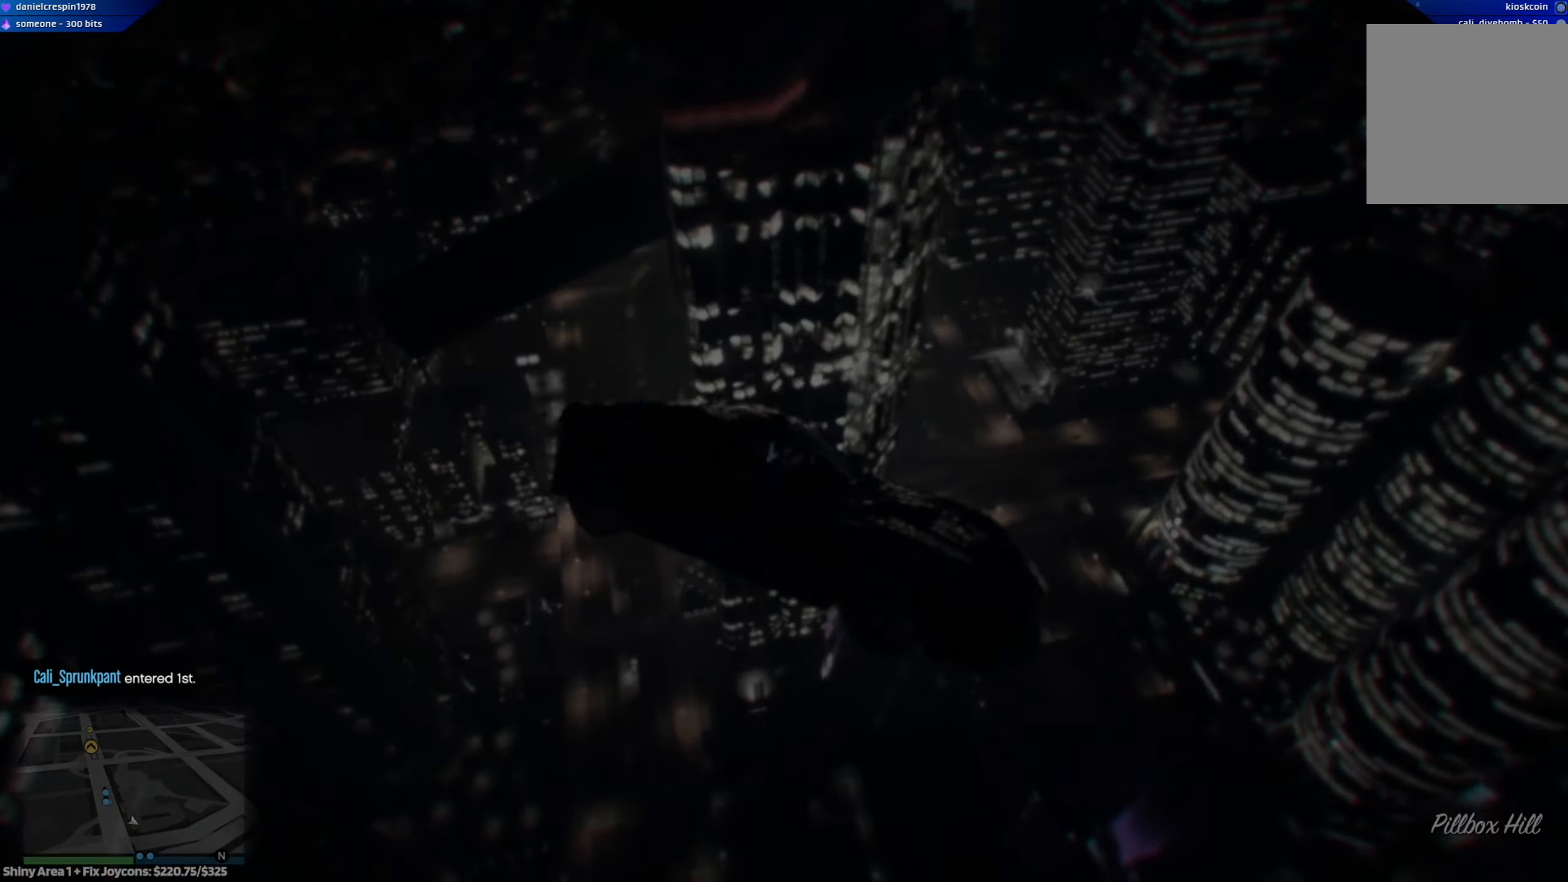
{"dt_ms": 500, "buttons": ["R2"], "left_stick": "left", "right_stick": "center", "events": [[33, "A", "up"], [67, "R2", "down"], [433, "left_stick", "left"]]}
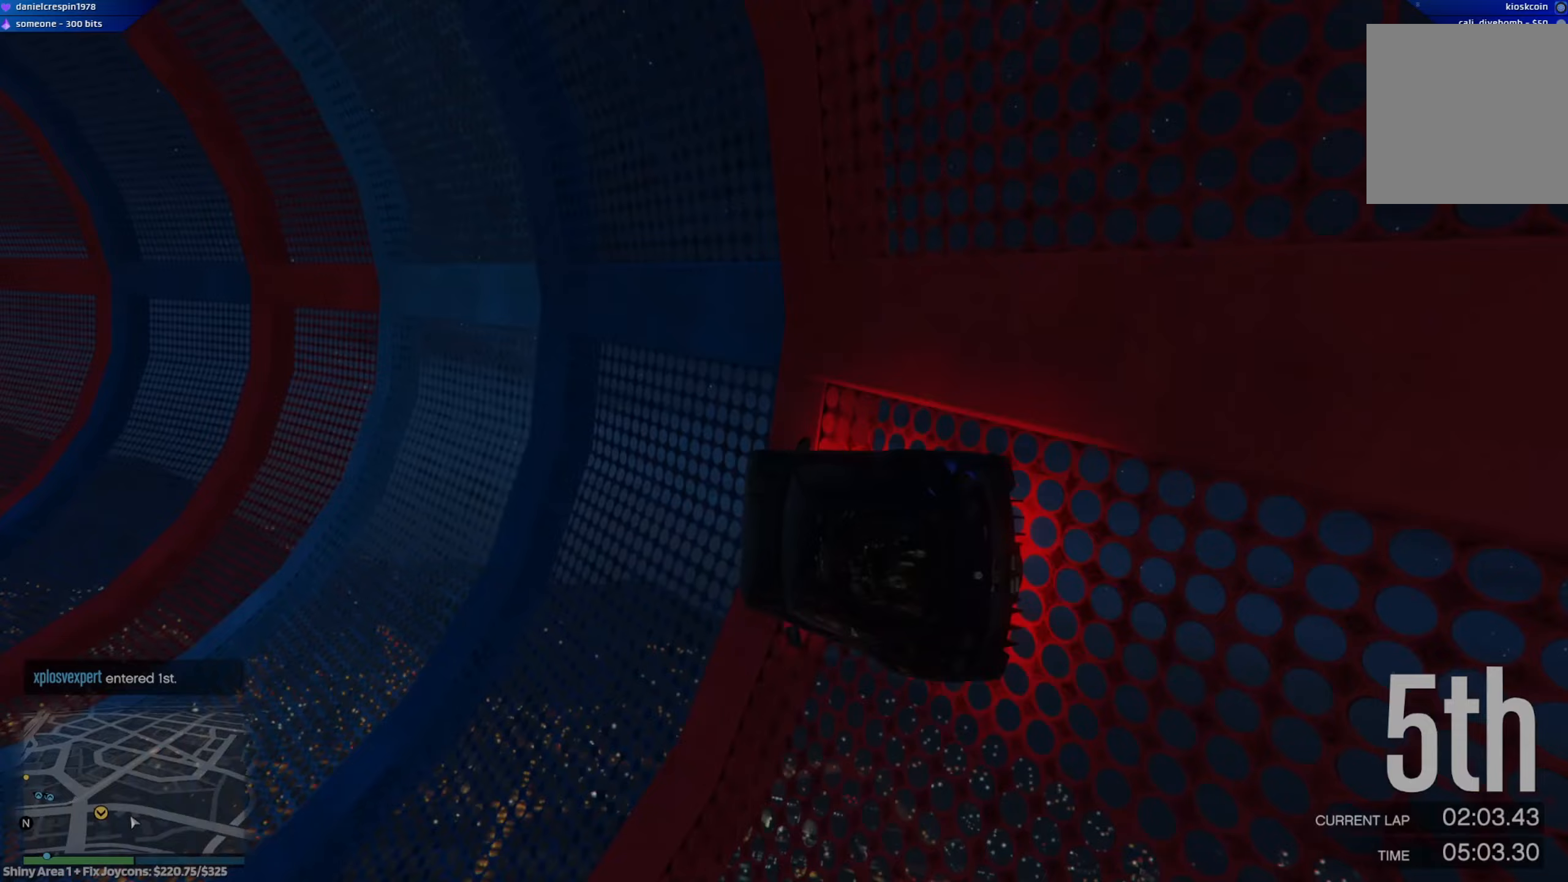
{"dt_ms": 500, "buttons": ["R2"], "left_stick": "left", "right_stick": "center", "events": [[50, "left_stick", "center"], [167, "left_stick", "left"], [317, "left_stick", "center"], [433, "left_stick", "left"]]}
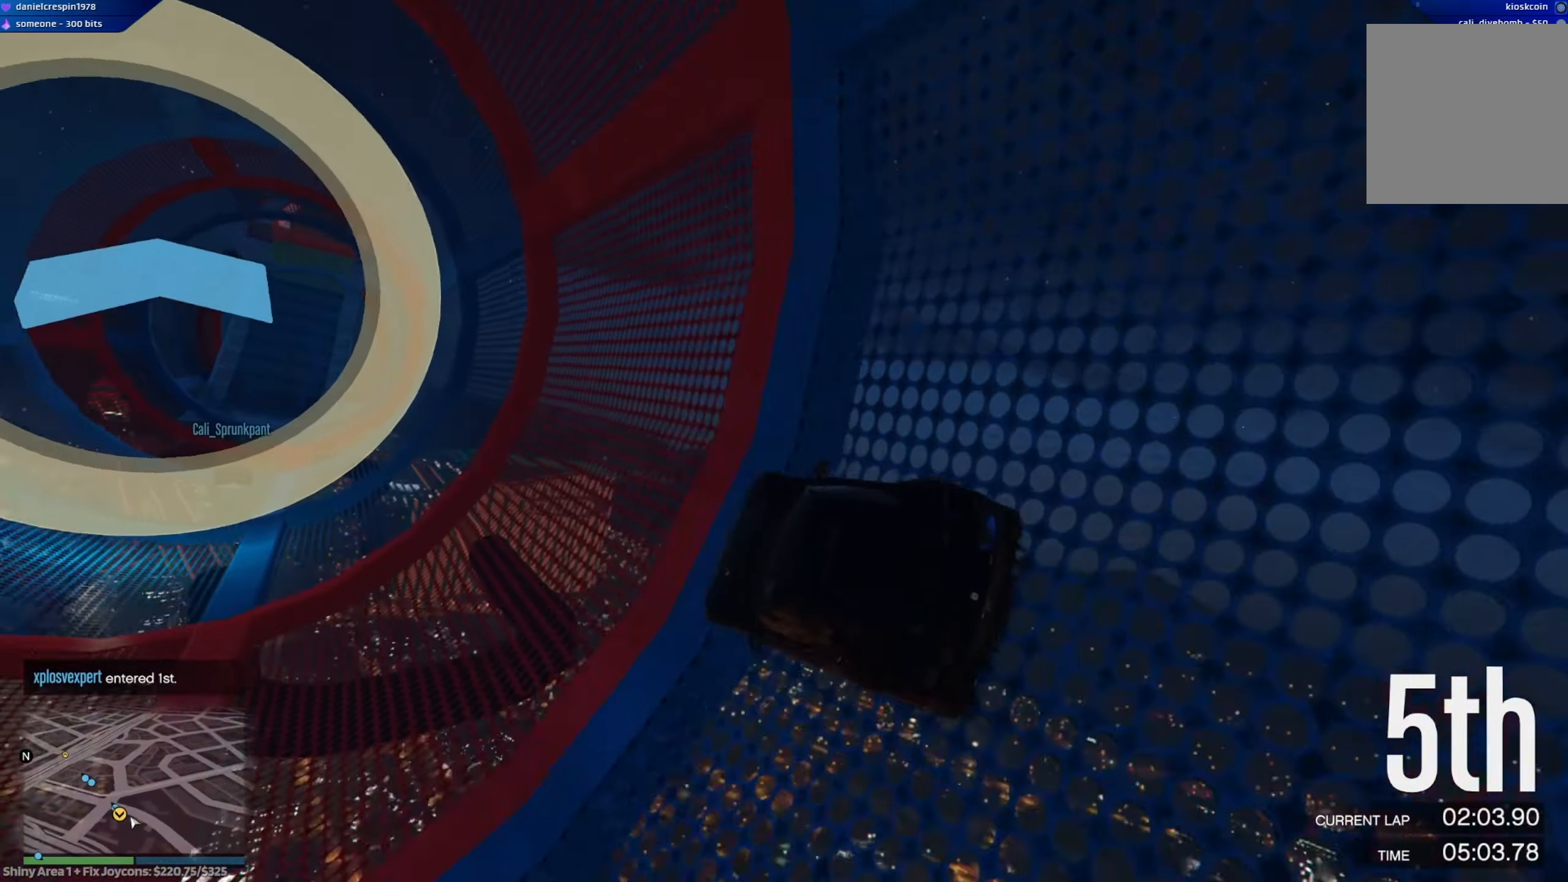
{"dt_ms": 500, "buttons": ["R2"], "left_stick": "right", "right_stick": "center", "events": [[50, "left_stick", "center"], [483, "left_stick", "right"]]}
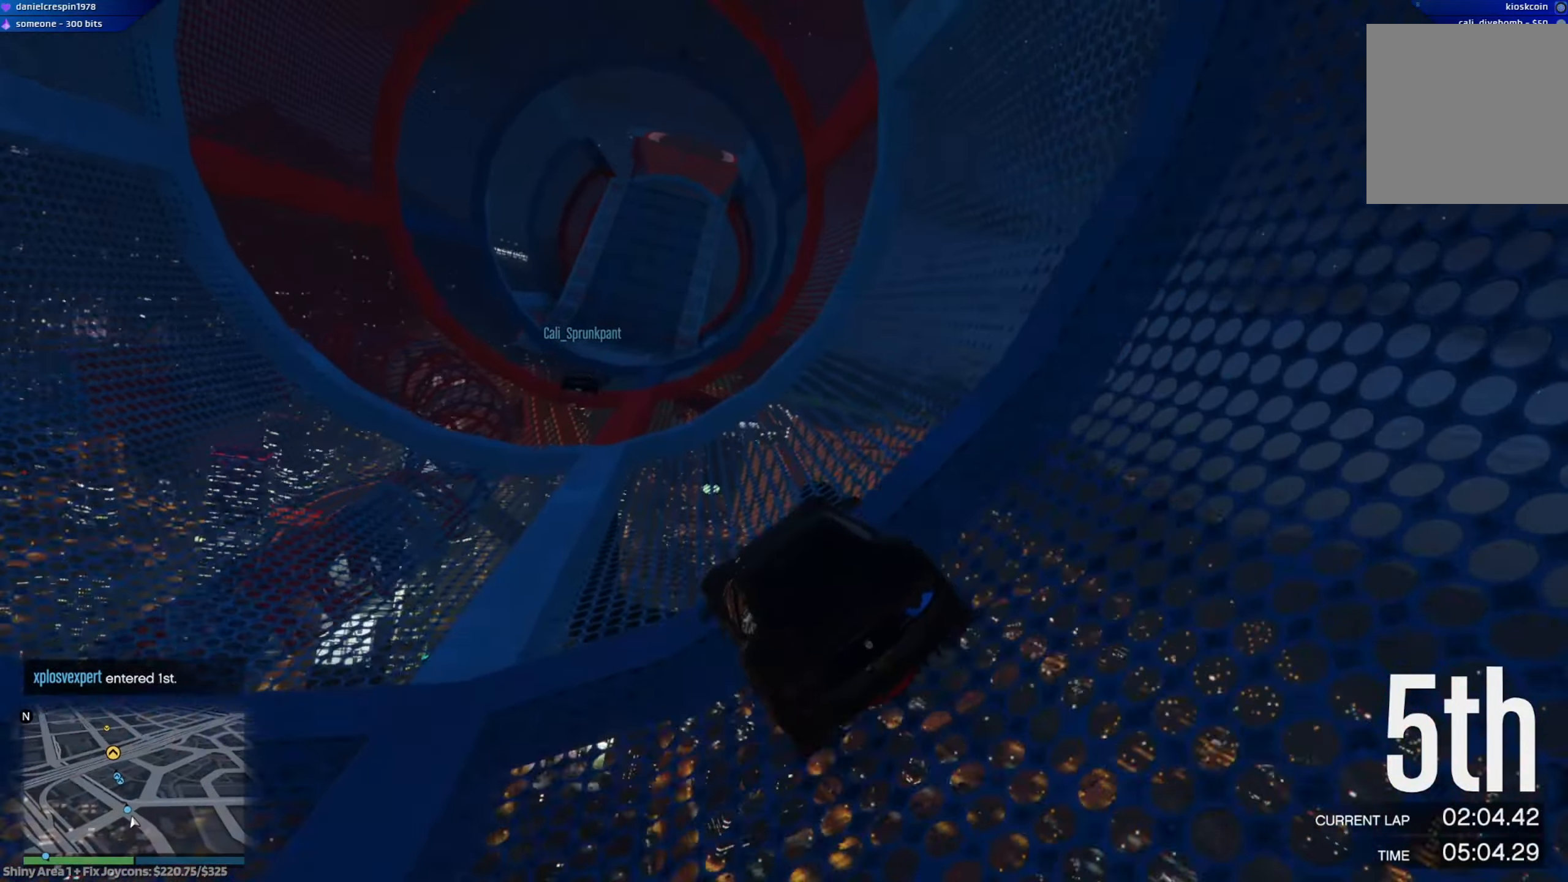
{"dt_ms": 500, "buttons": ["R2"], "left_stick": "center", "right_stick": "center", "events": [[200, "left_stick", "center"], [283, "left_stick", "right"], [417, "left_stick", "down"], [467, "left_stick", "center"]]}
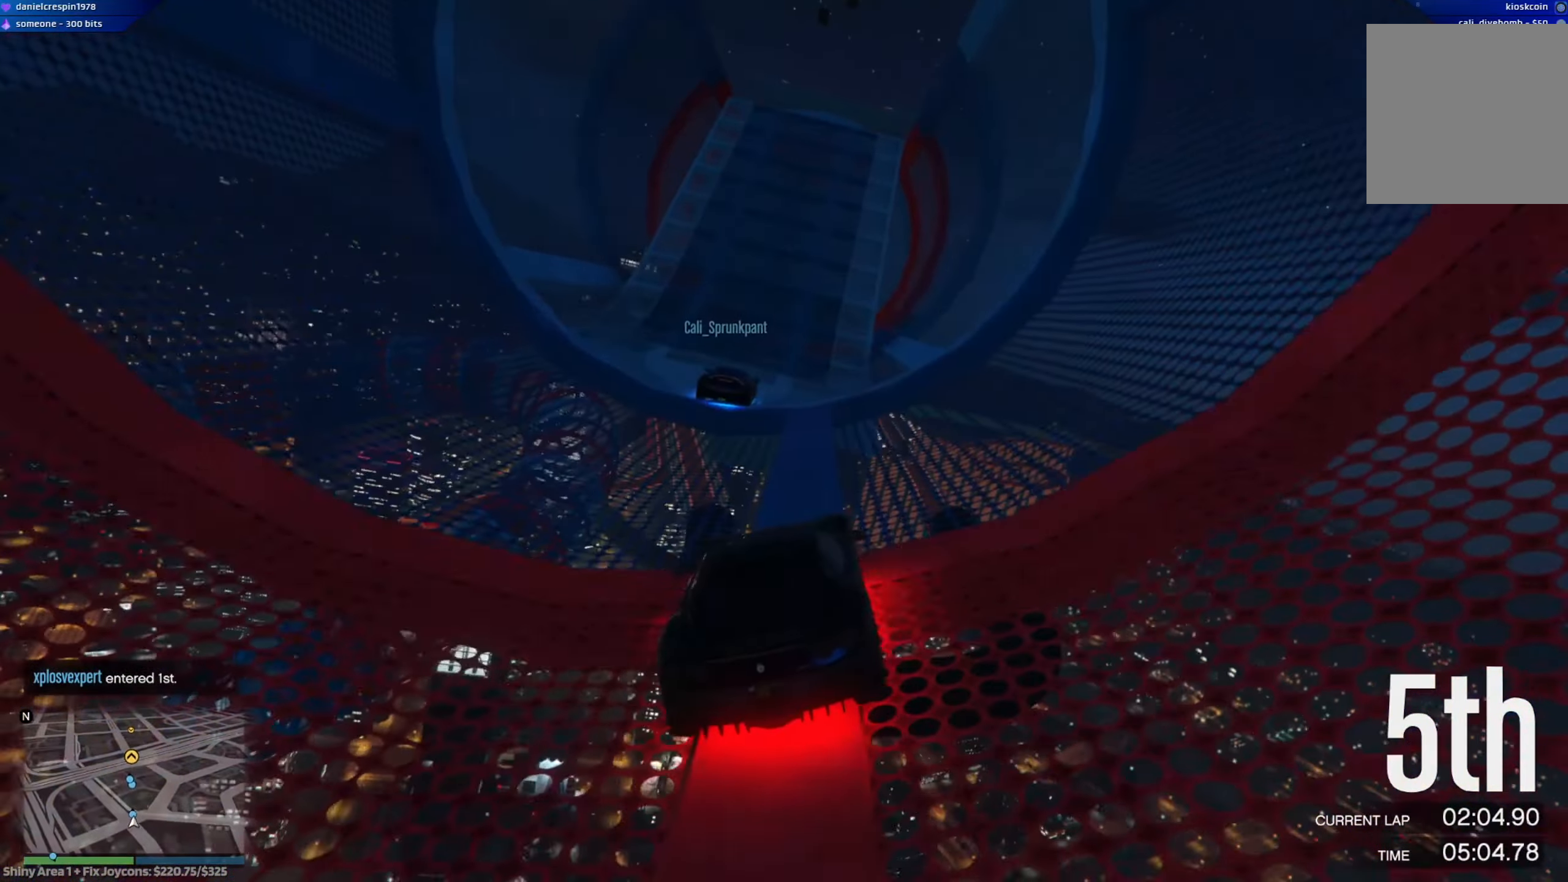
{"dt_ms": 500, "buttons": [], "left_stick": "left", "right_stick": "center", "events": [[50, "left_stick", "right"], [150, "left_stick", "center"], [267, "left_stick", "right"], [350, "left_stick", "center"], [450, "R2", "up"], [483, "left_stick", "left"]]}
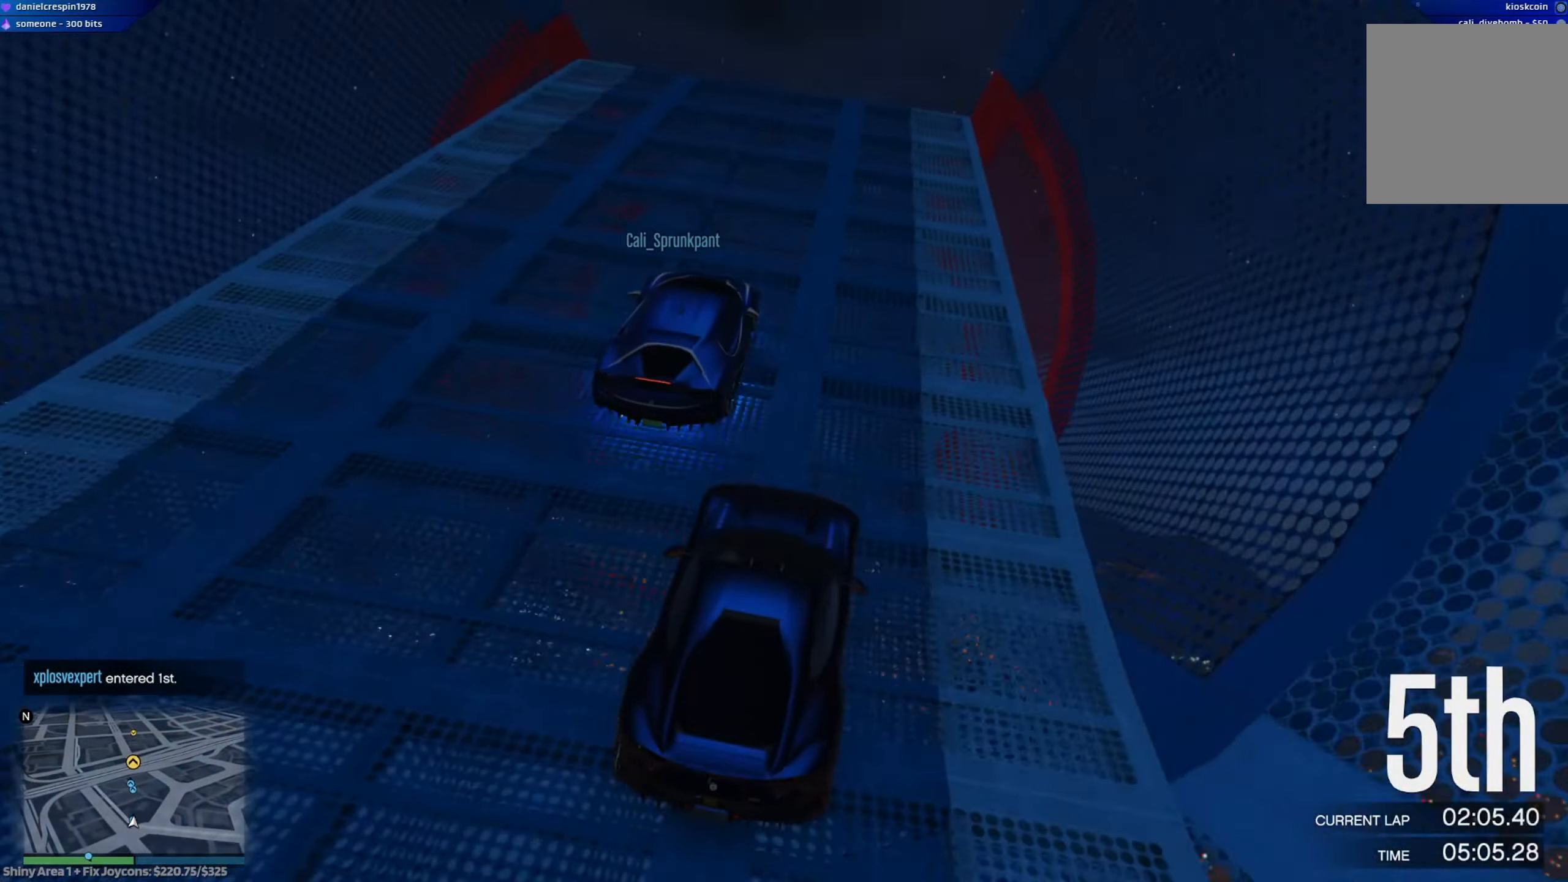
{"dt_ms": 500, "buttons": [], "left_stick": "center", "right_stick": "center", "events": [[17, "left_stick", "center"], [100, "L2", "down"], [367, "L2", "up"]]}
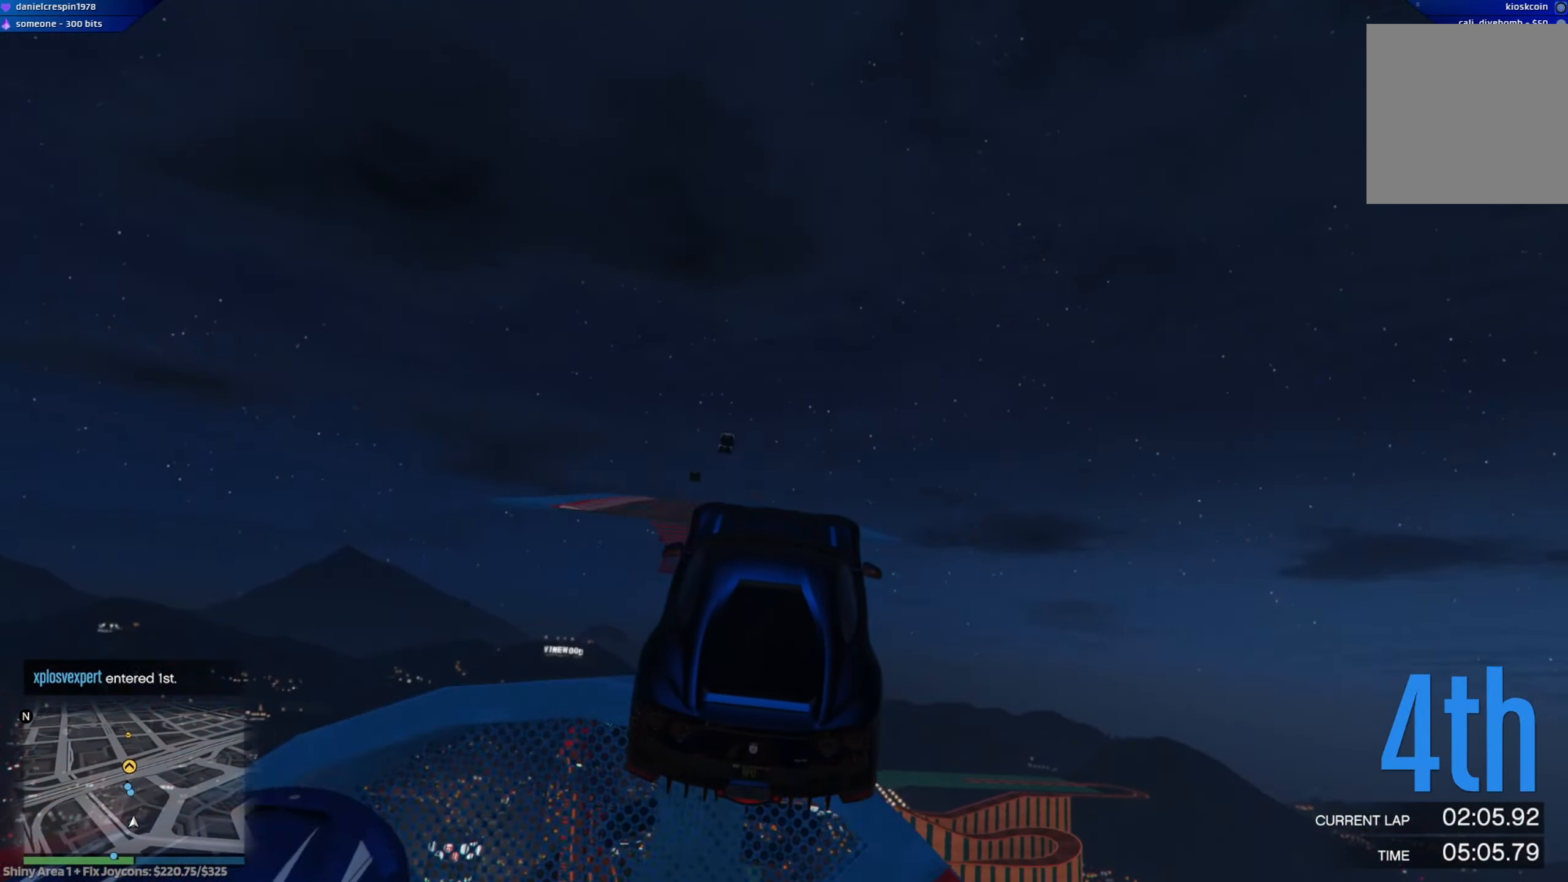
{"dt_ms": 500, "buttons": [], "left_stick": "center", "right_stick": "center", "events": []}
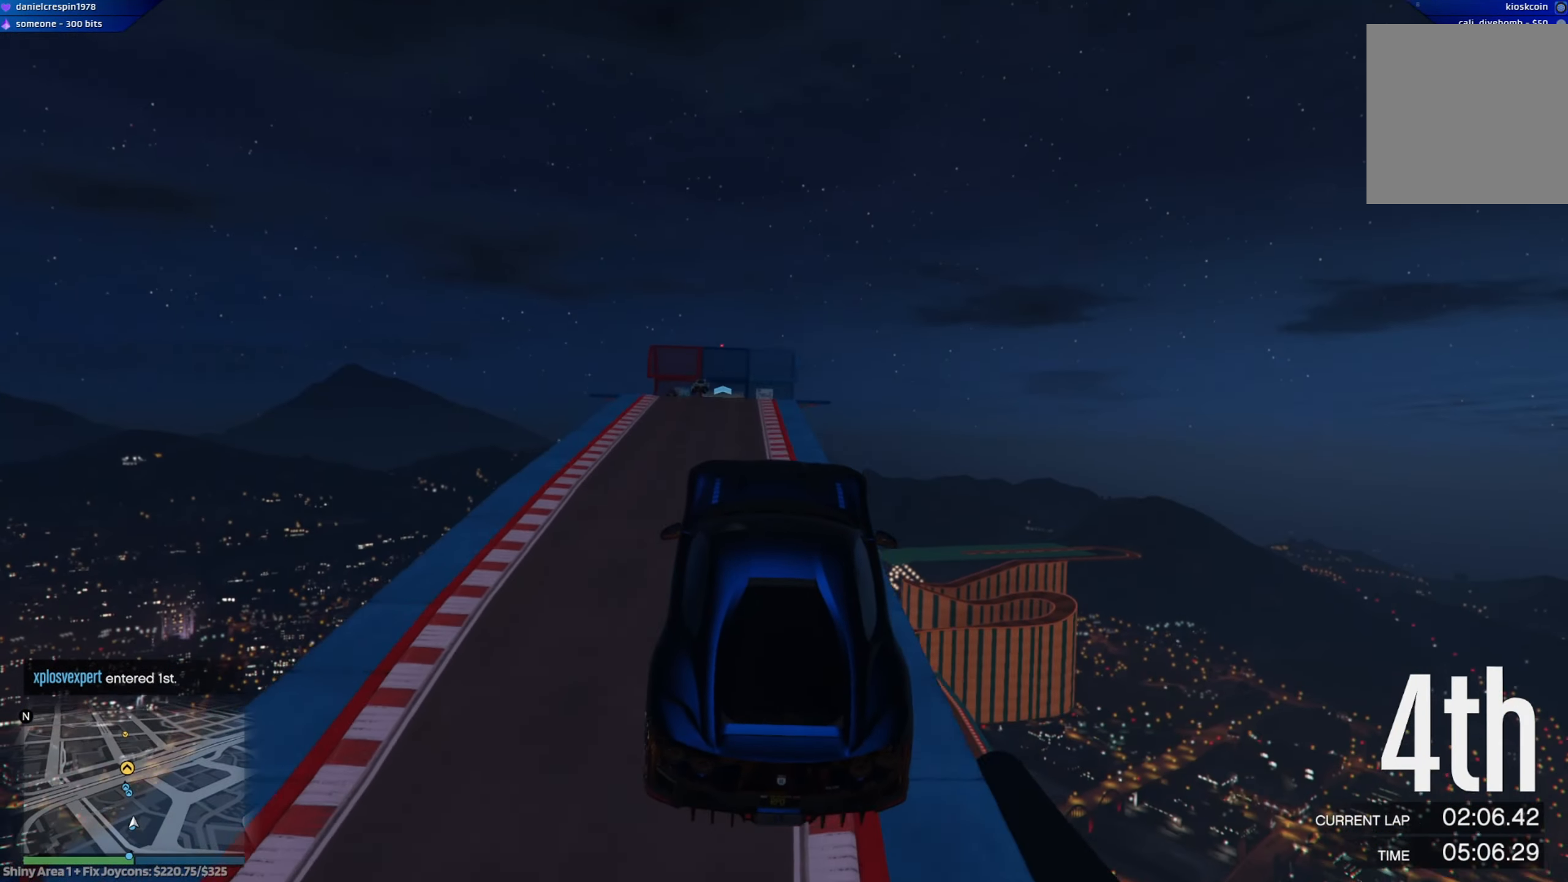
{"dt_ms": 500, "buttons": [], "left_stick": "center", "right_stick": "center", "events": [[150, "left_stick", "down"], [350, "left_stick", "center"]]}
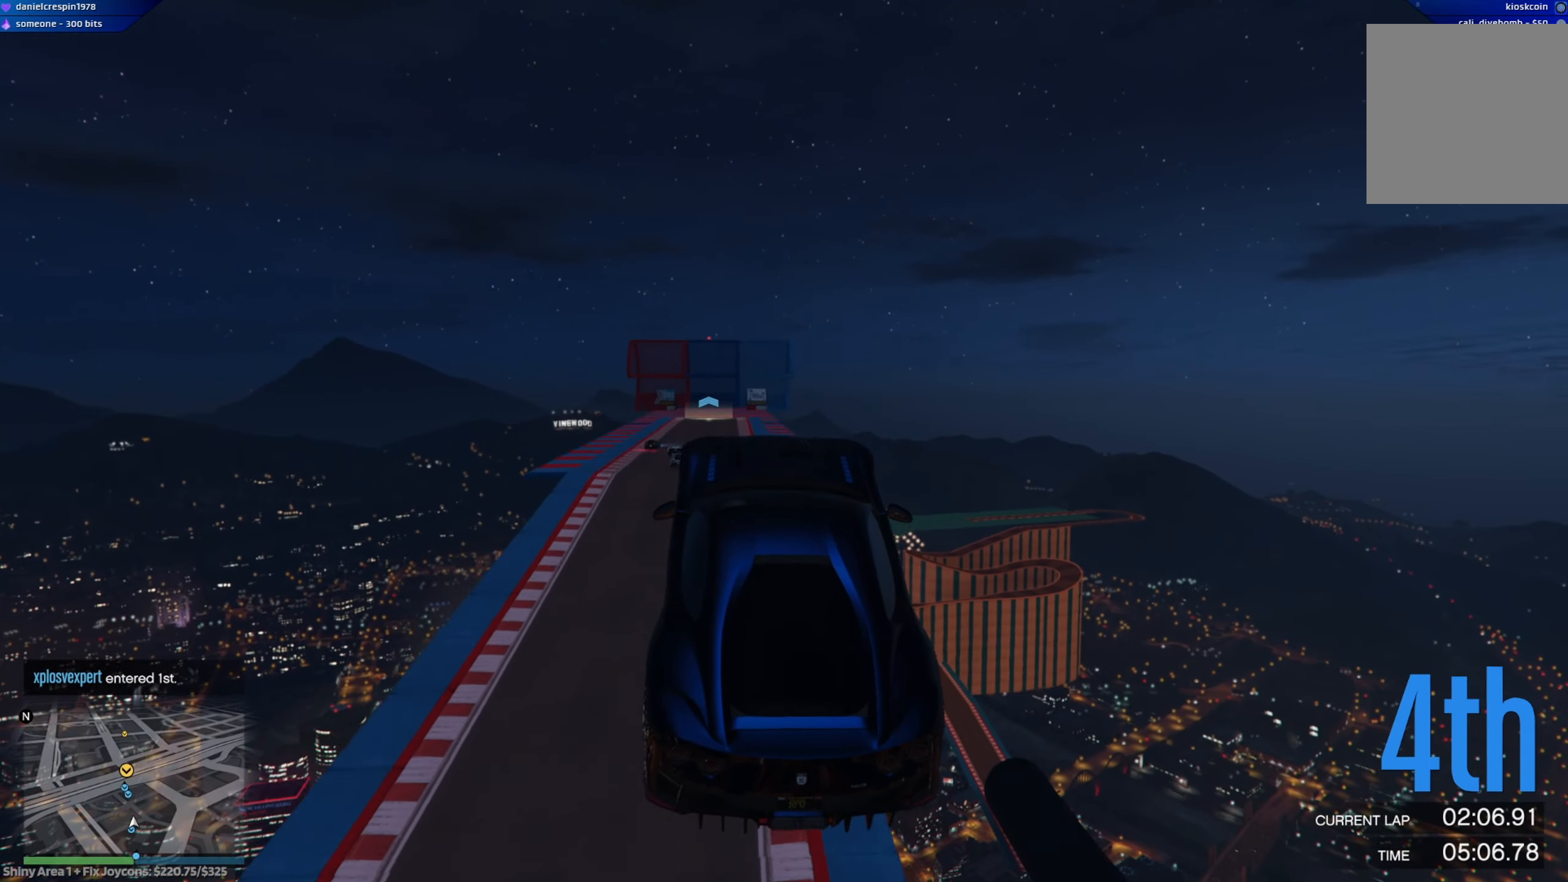
{"dt_ms": 1000, "buttons": [], "left_stick": "center", "right_stick": "center"}
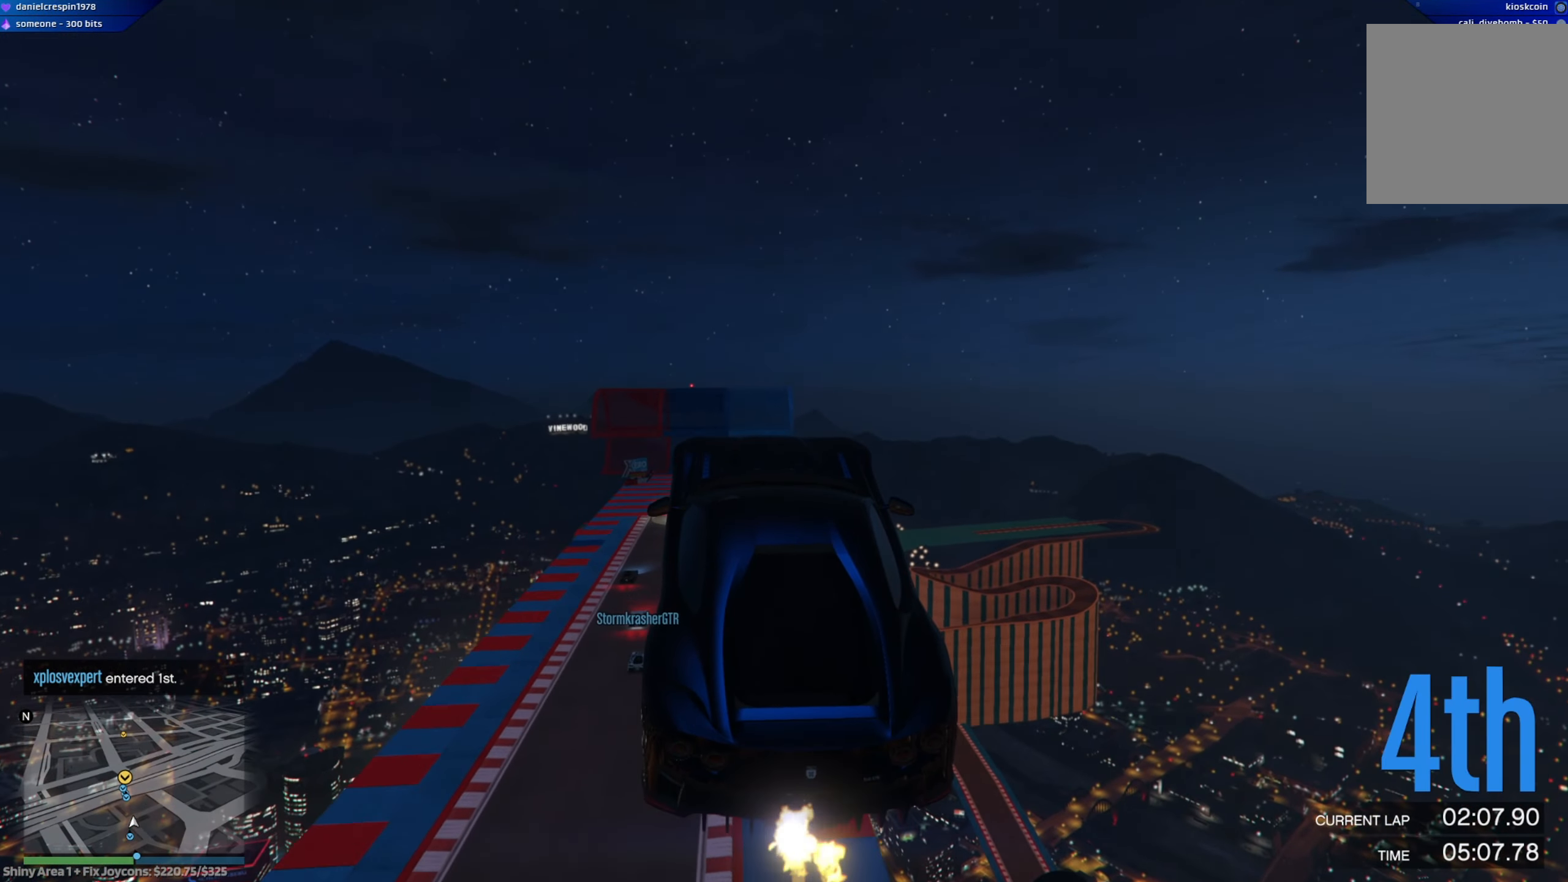
{"dt_ms": 500, "buttons": [], "left_stick": "center", "right_stick": "center", "events": []}
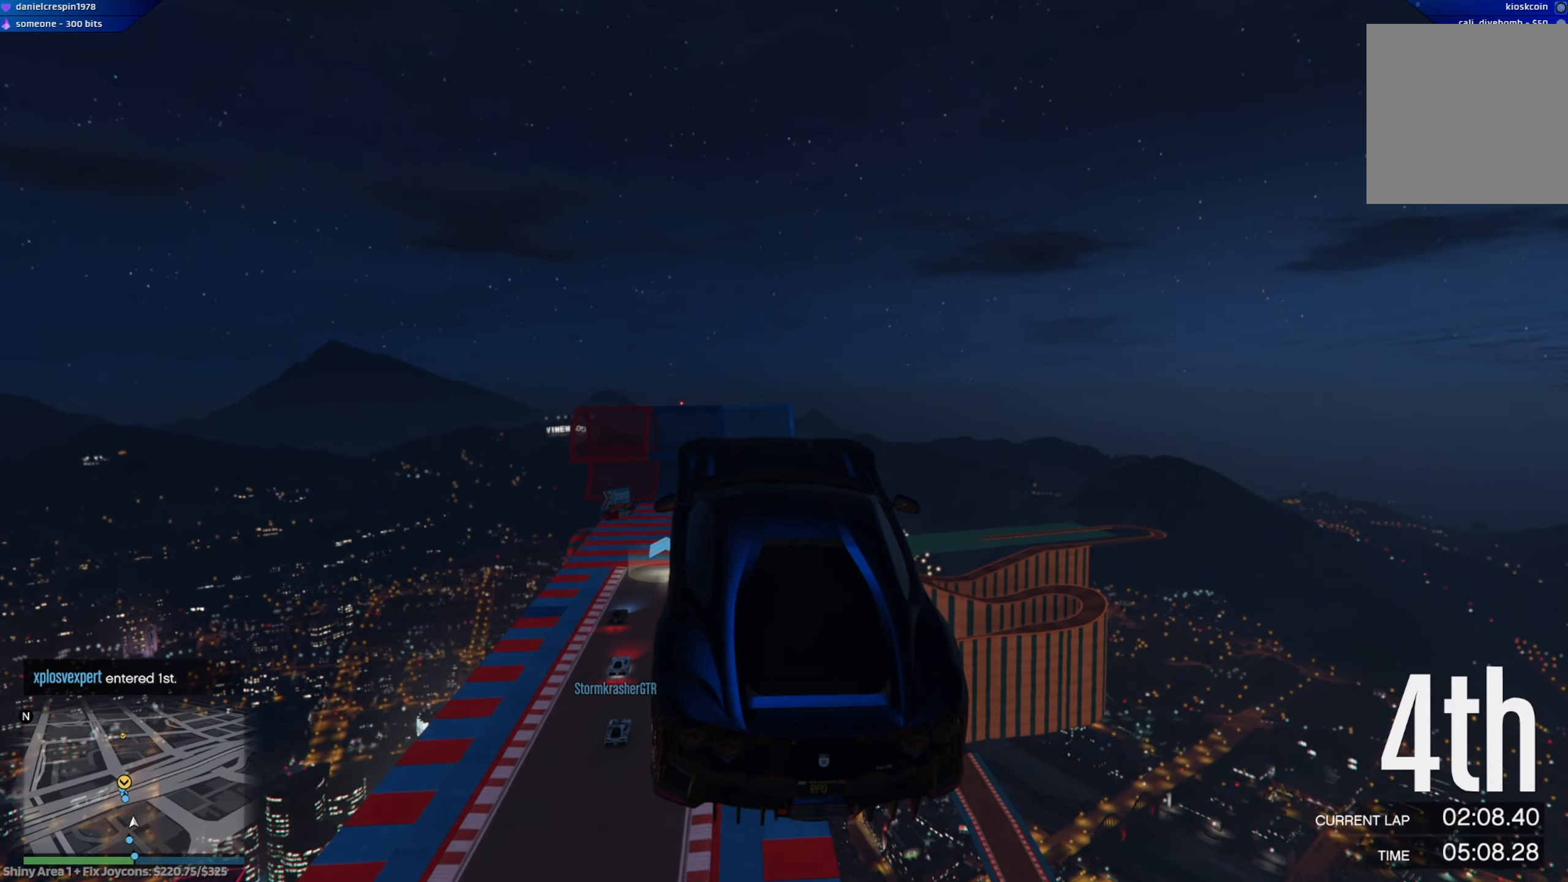
{"dt_ms": 500, "buttons": [], "left_stick": "center", "right_stick": "center", "events": [[33, "left_stick", "up-left"], [200, "left_stick", "center"]]}
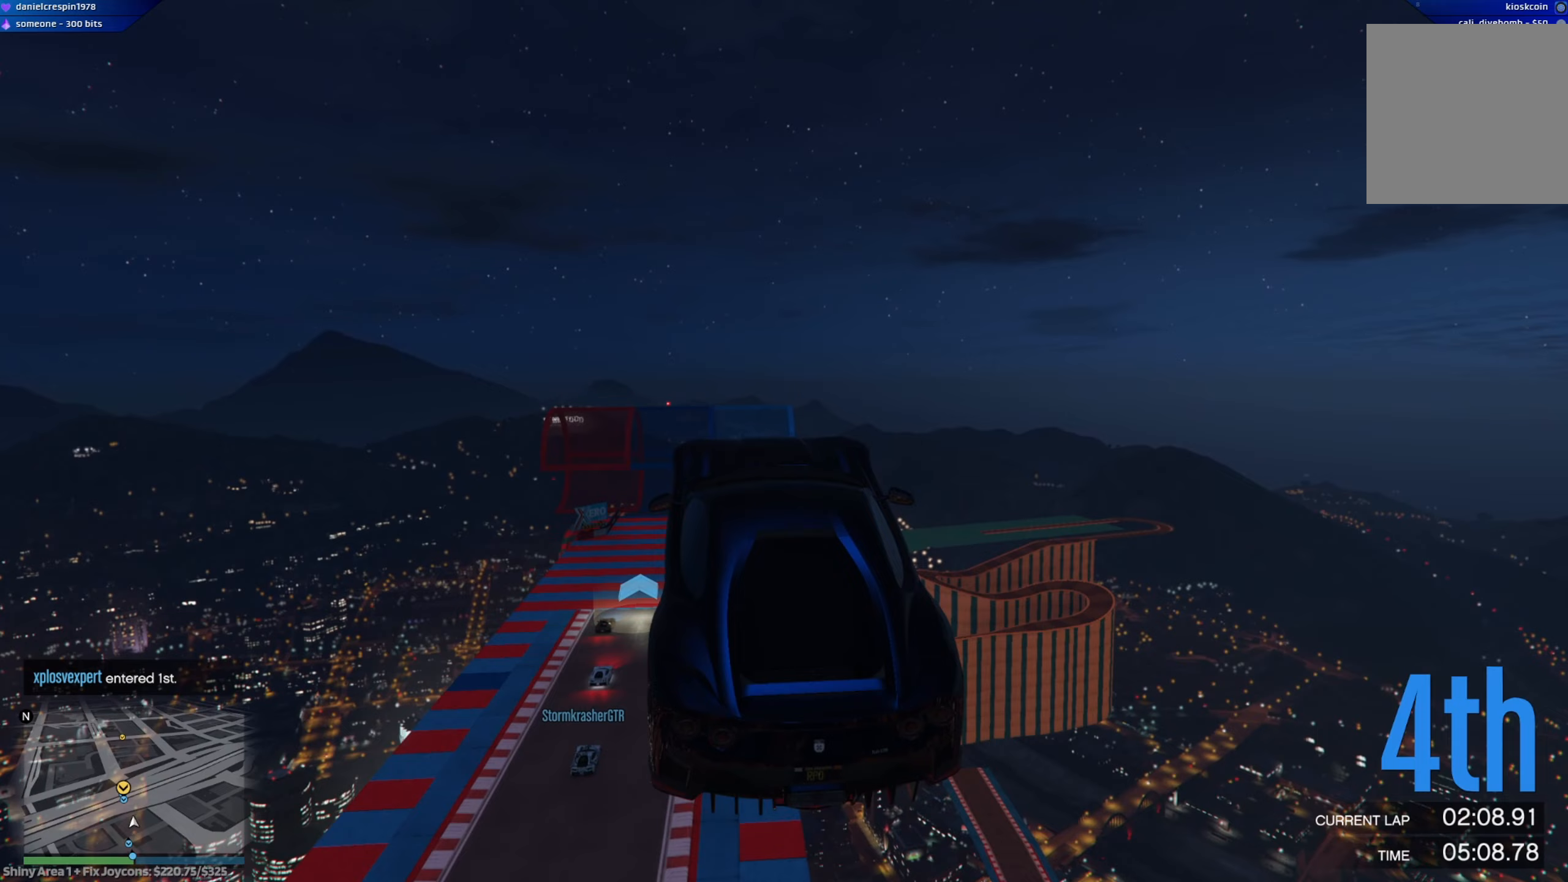
{"dt_ms": 500, "buttons": [], "left_stick": "center", "right_stick": "center", "events": [[117, "left_stick", "down-left"], [300, "left_stick", "center"]]}
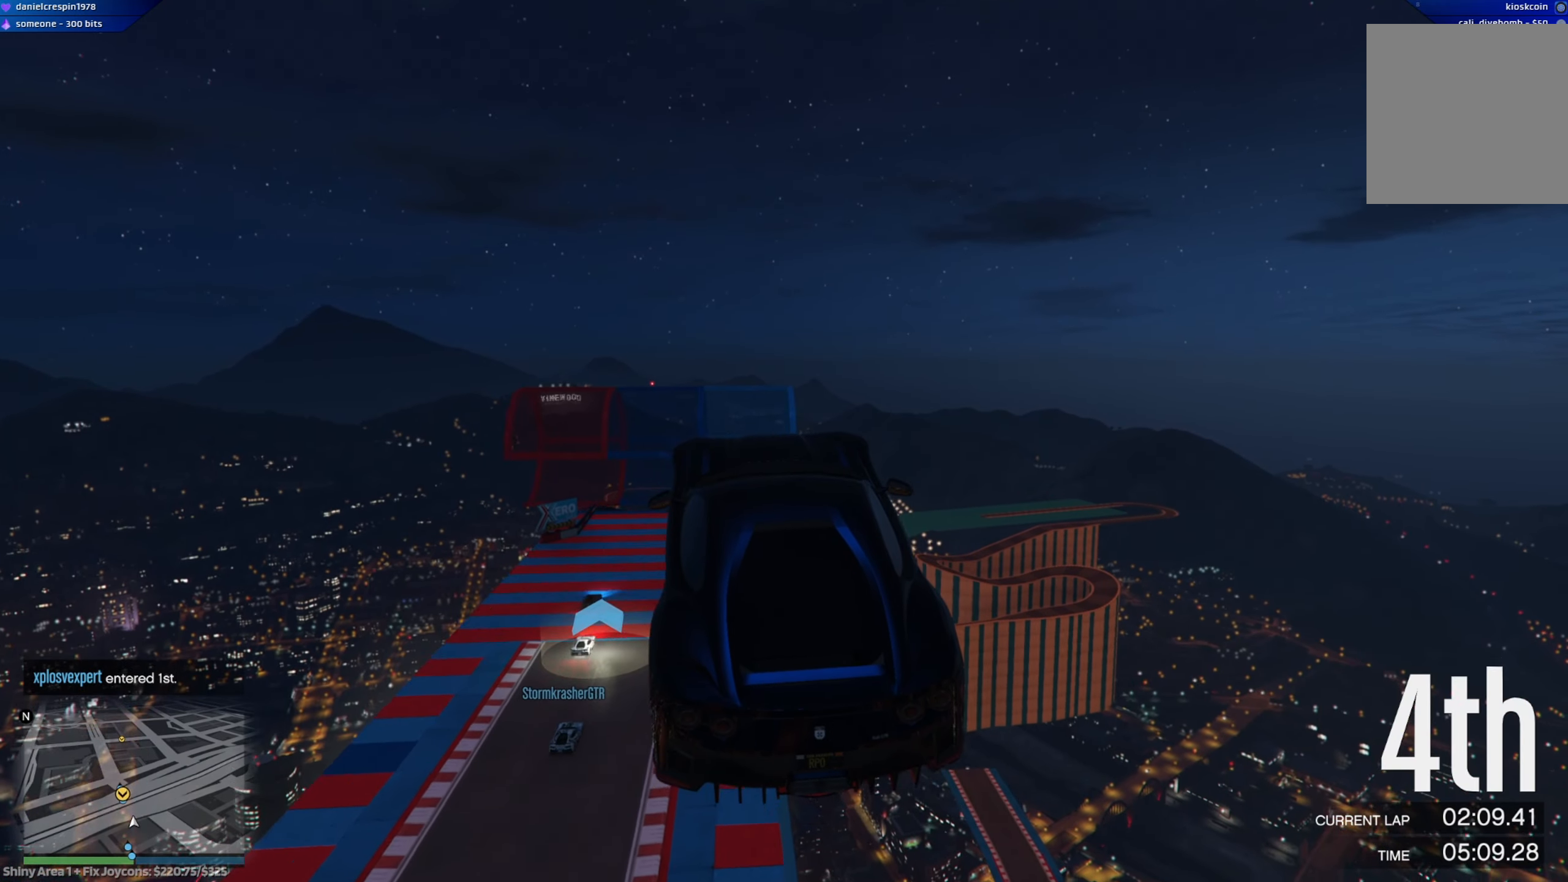
{"dt_ms": 500, "buttons": ["A"], "left_stick": "center", "right_stick": "center", "events": [[17, "A", "down"]]}
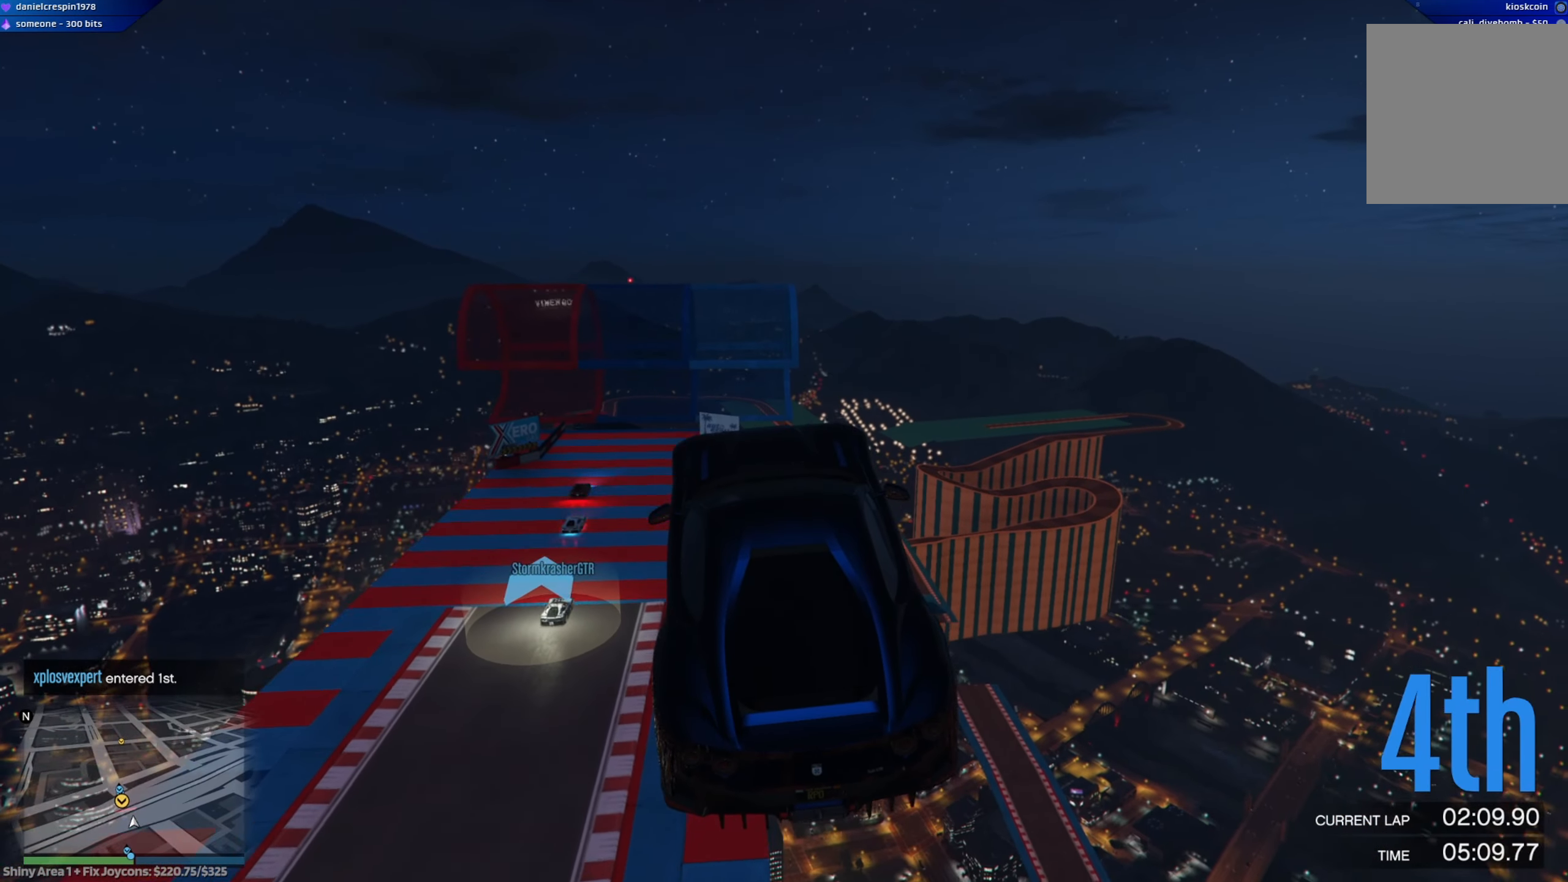
{"dt_ms": 500, "buttons": ["A", "Y"], "left_stick": "center", "right_stick": "center", "events": [[300, "left_stick", "right"], [467, "left_stick", "center"], [483, "Y", "down"]]}
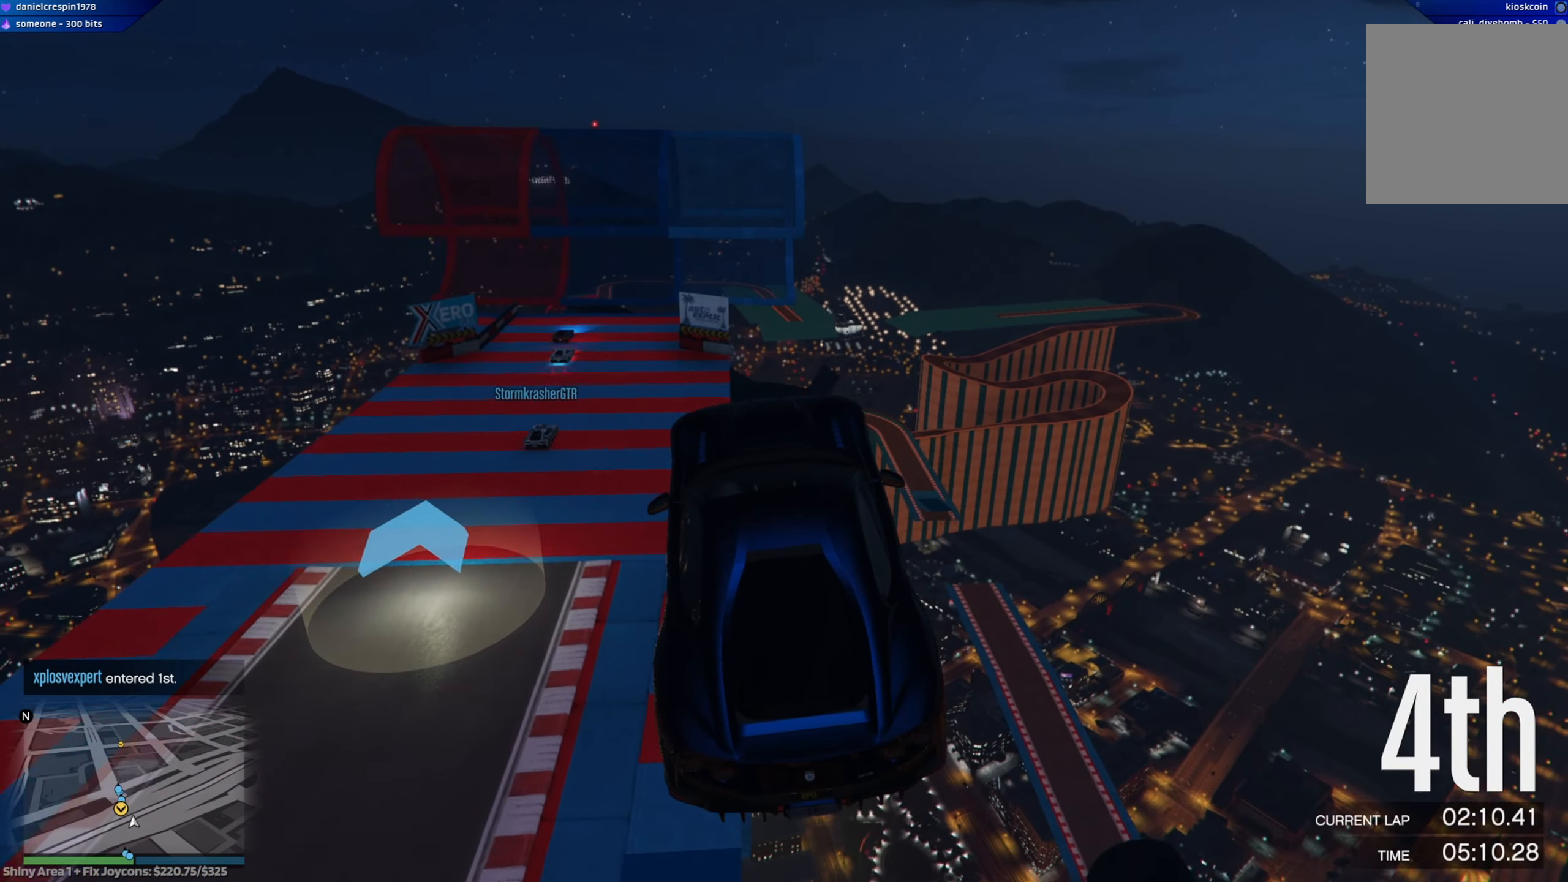
{"dt_ms": 500, "buttons": ["A", "Y"], "left_stick": "center", "right_stick": "center", "events": []}
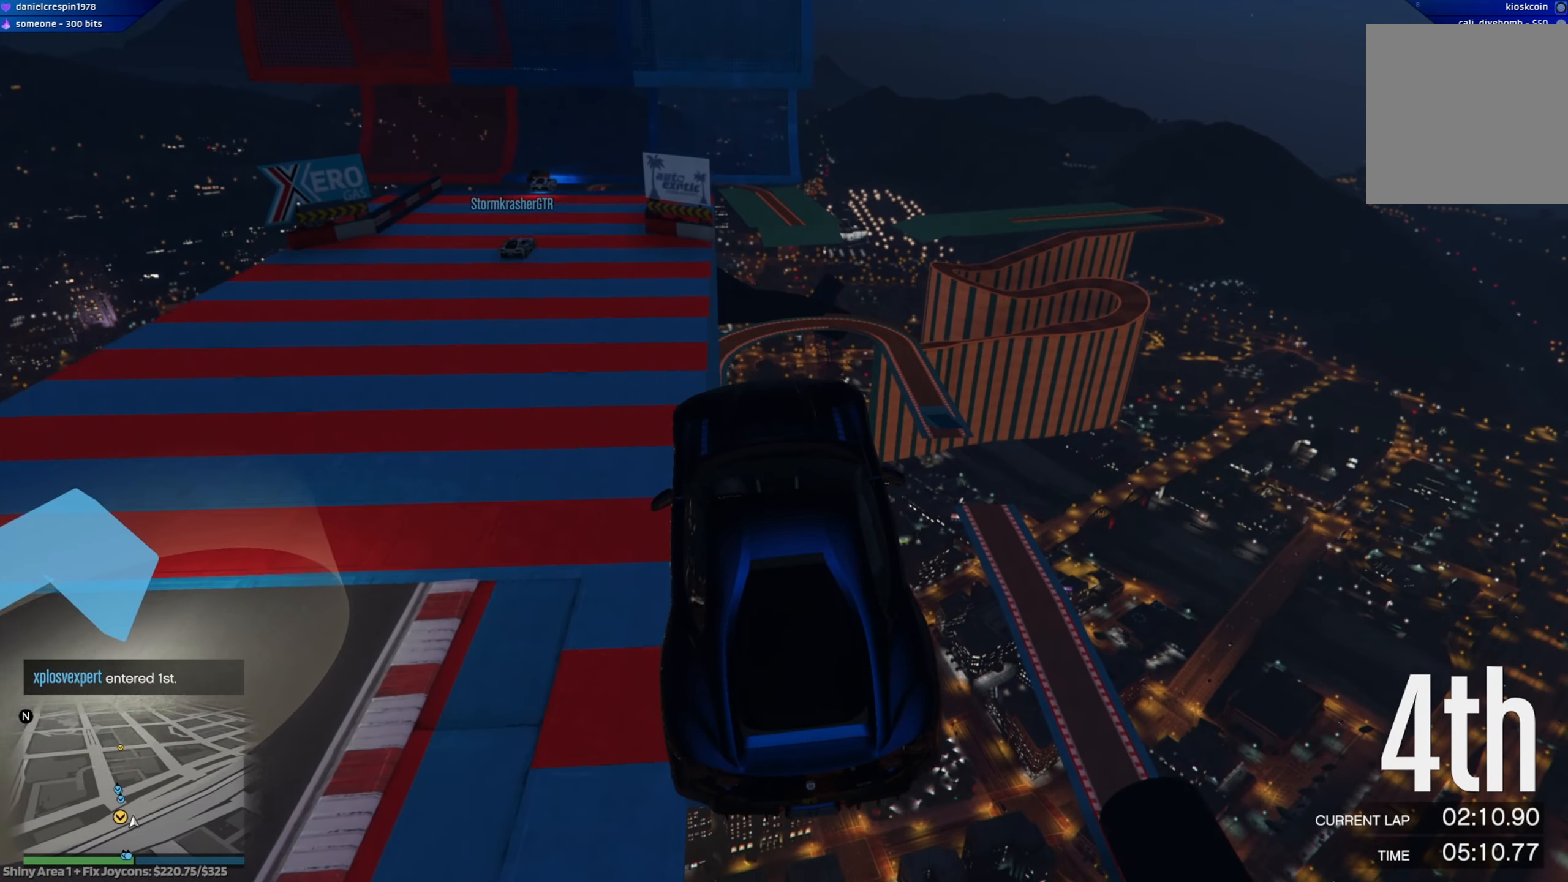
{"dt_ms": 500, "buttons": ["Y"], "left_stick": "center", "right_stick": "center", "events": [[83, "A", "up"]]}
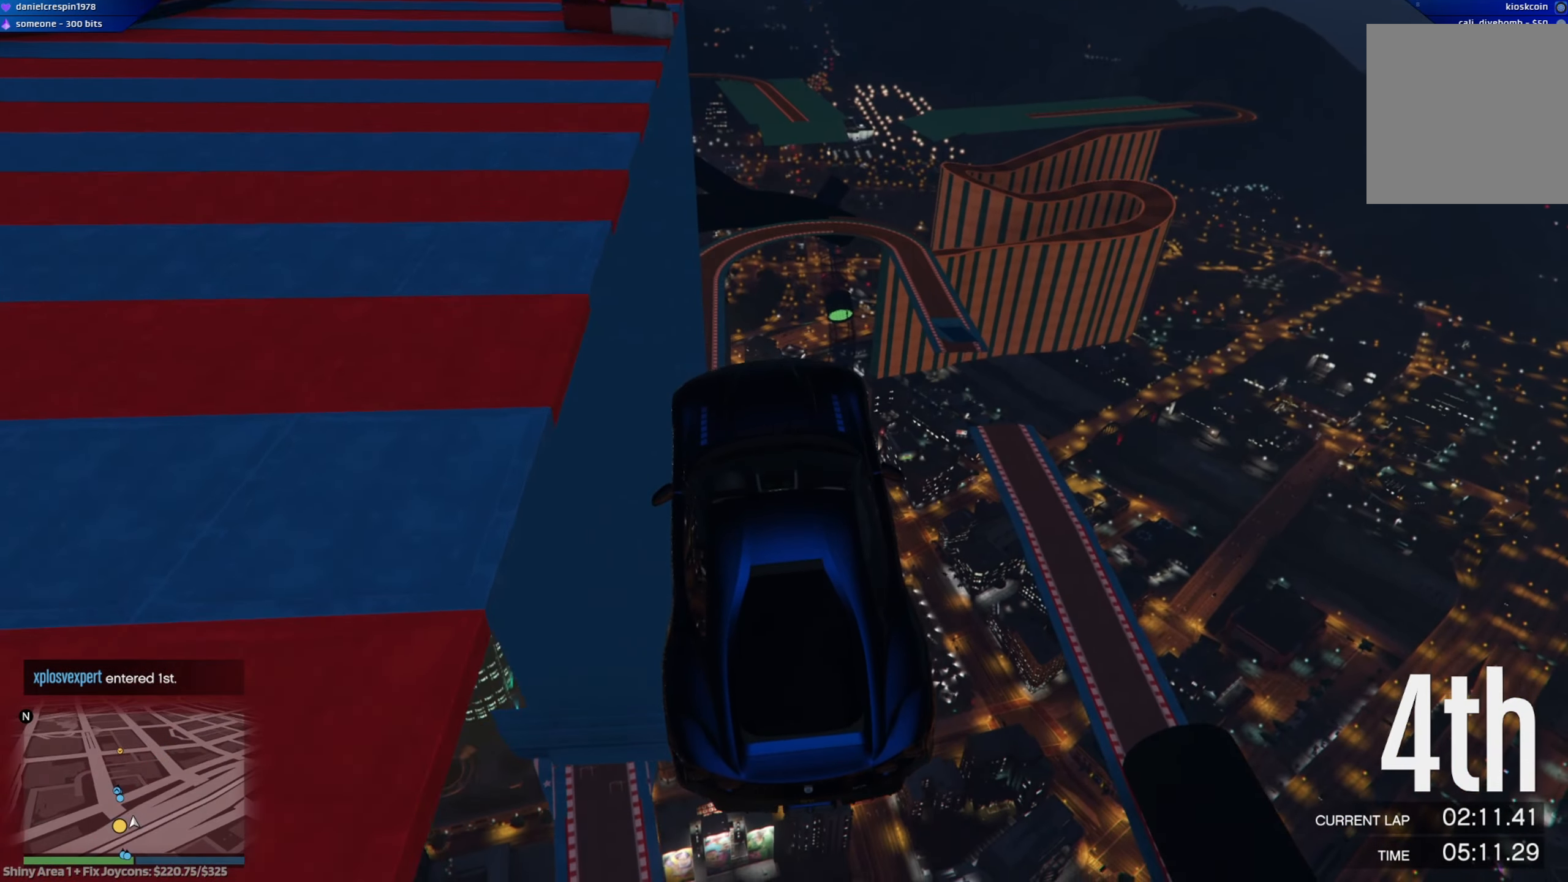
{"dt_ms": 500, "buttons": ["Y"], "left_stick": "center", "right_stick": "center", "events": []}
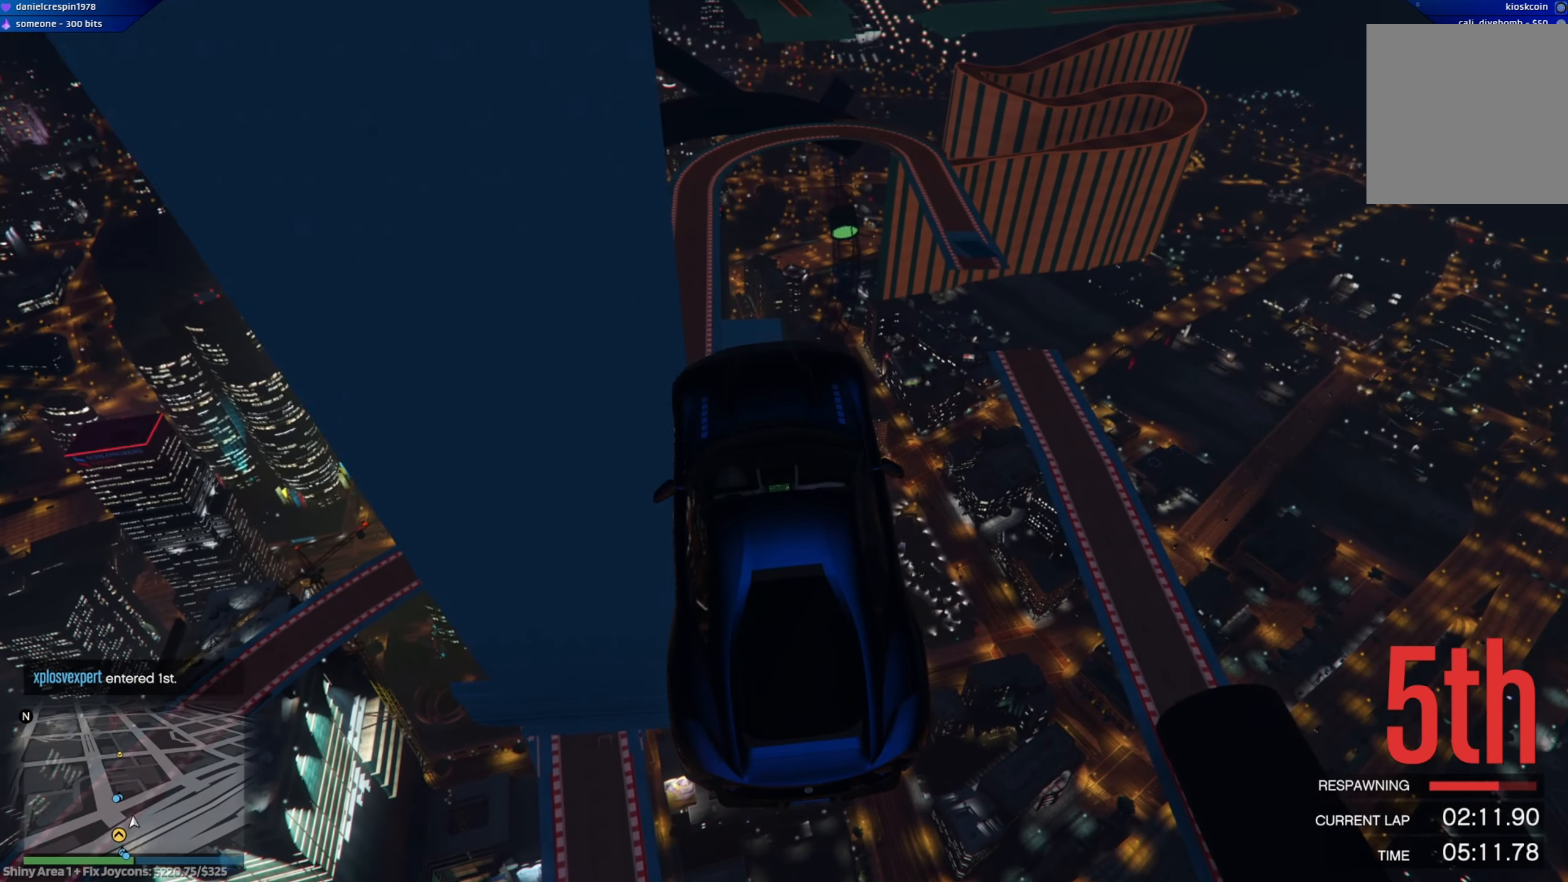
{"dt_ms": 500, "buttons": ["Y"], "left_stick": "center", "right_stick": "center", "events": []}
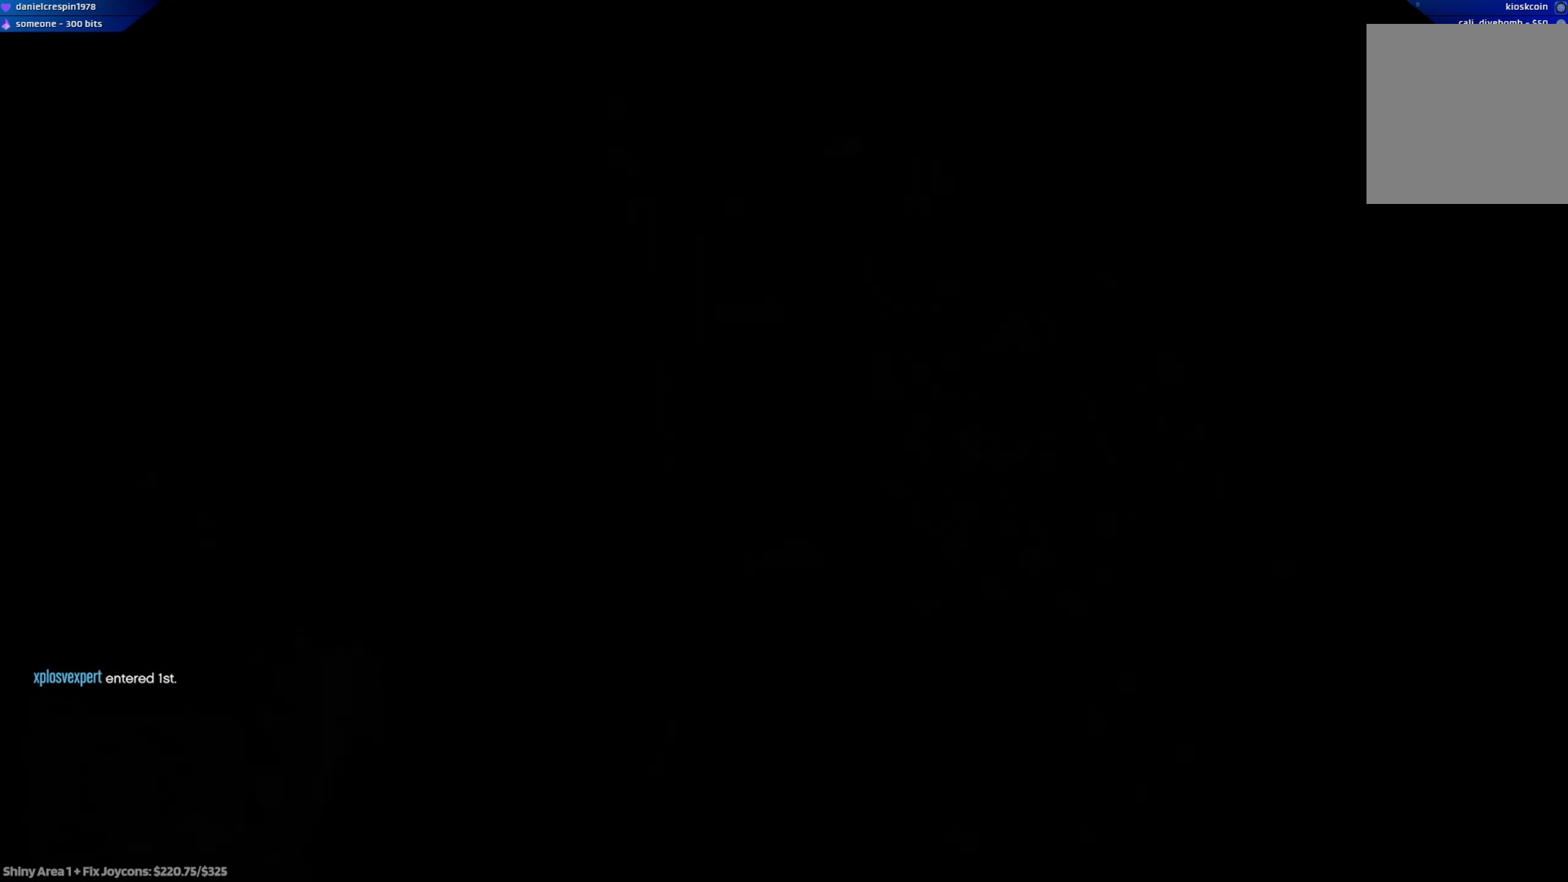
{"dt_ms": 500, "buttons": ["R2"], "left_stick": "center", "right_stick": "center", "events": [[17, "Y", "up"], [133, "R2", "down"]]}
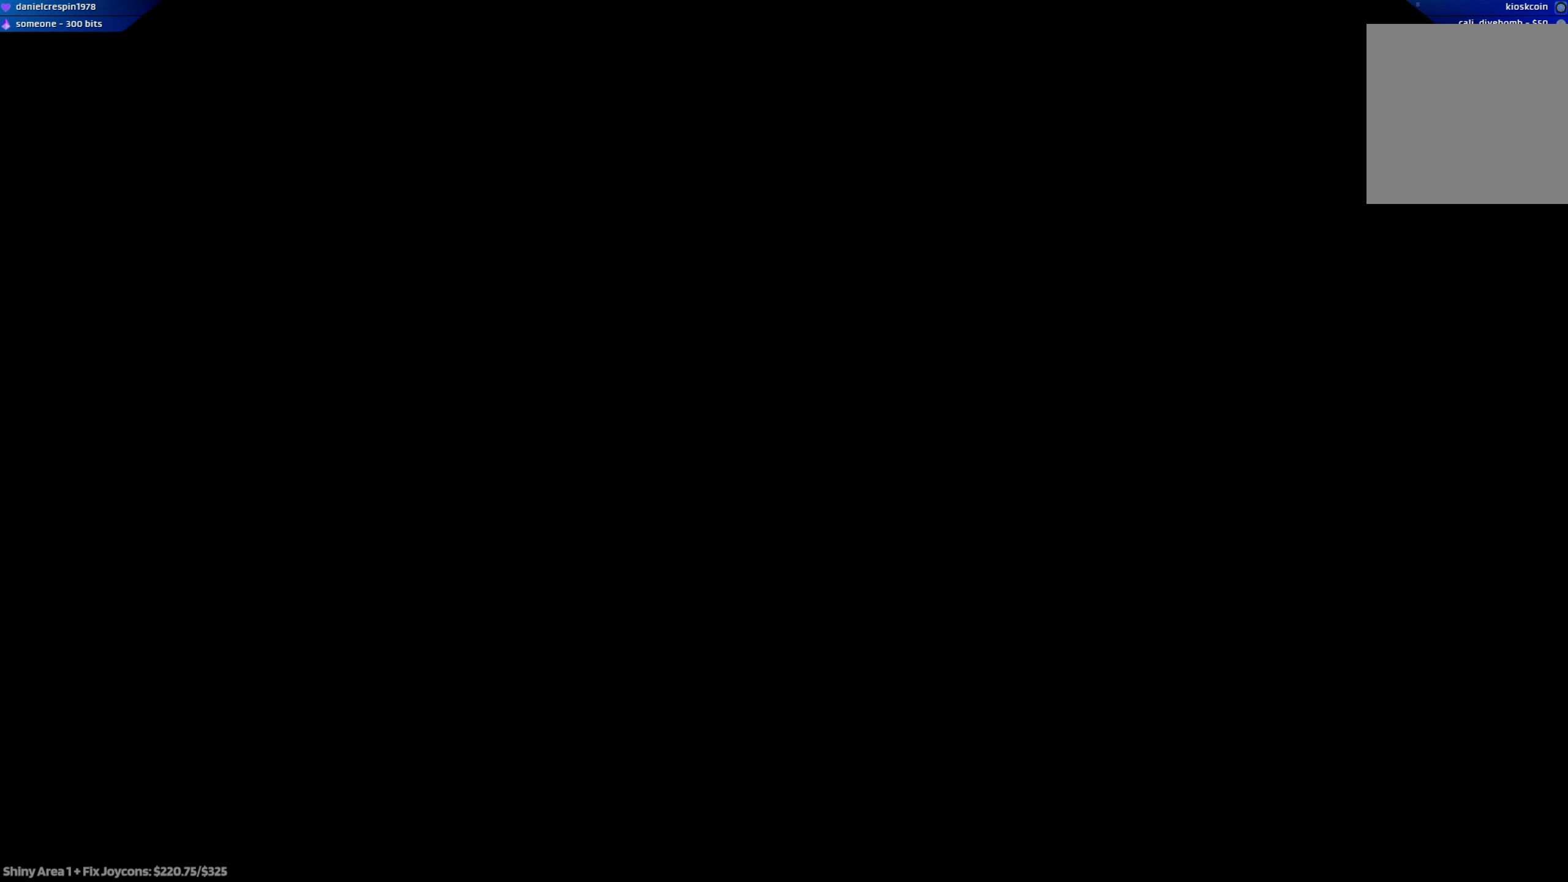
{"dt_ms": 500, "buttons": [], "left_stick": "center", "right_stick": "center", "events": [[200, "DPAD_DOWN", "down"], [283, "DPAD_DOWN", "up"], [450, "R2", "up"]]}
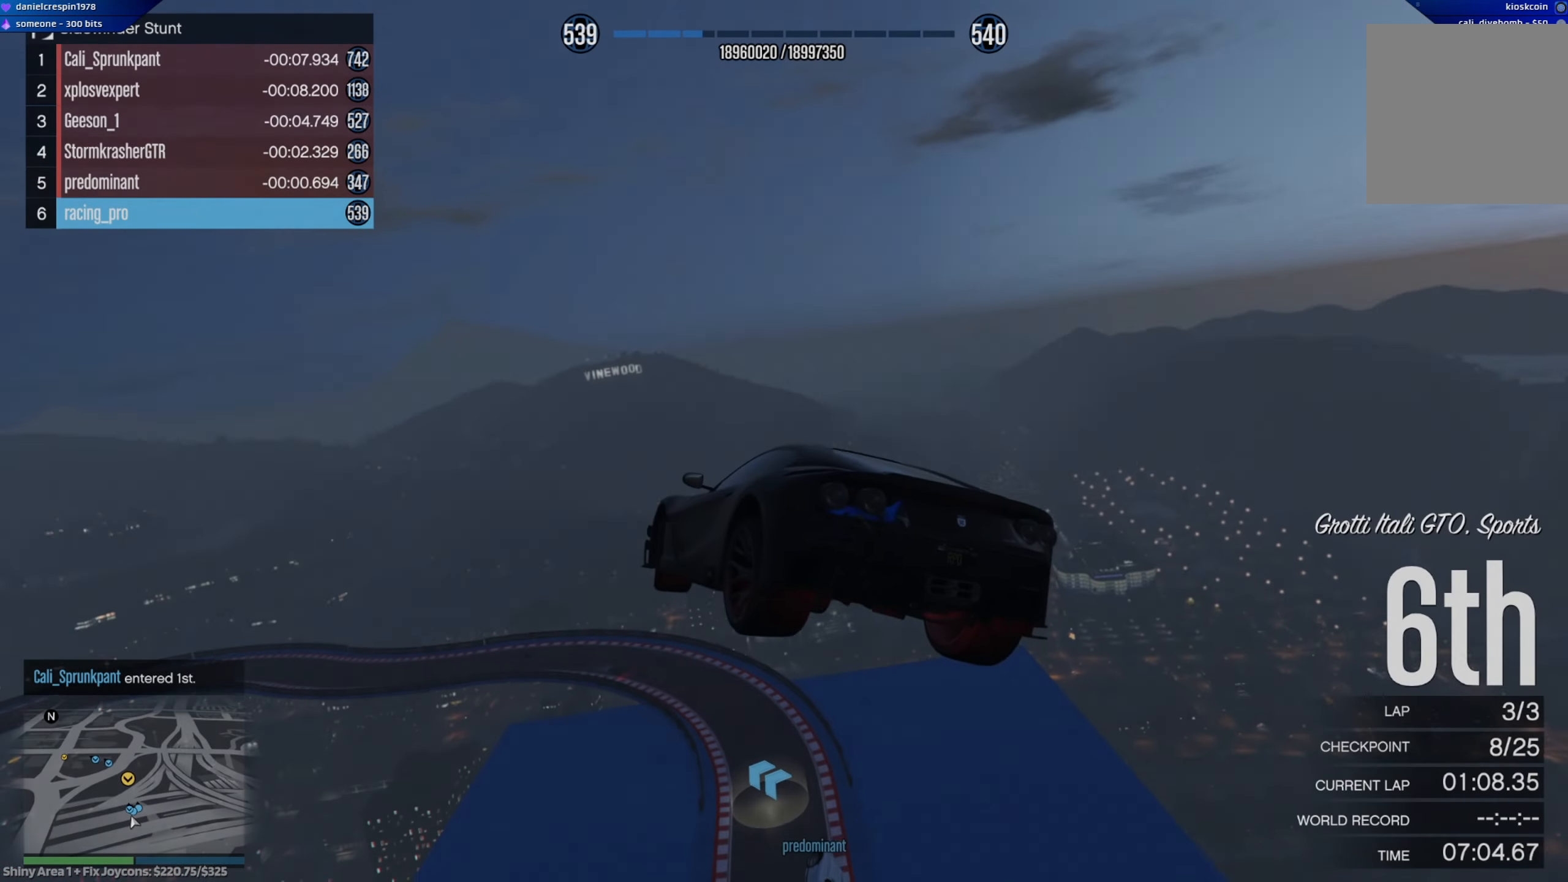
{"dt_ms": 500, "buttons": [], "left_stick": "center", "right_stick": "center", "events": [[317, "DPAD_DOWN", "down"], [450, "DPAD_DOWN", "up"]]}